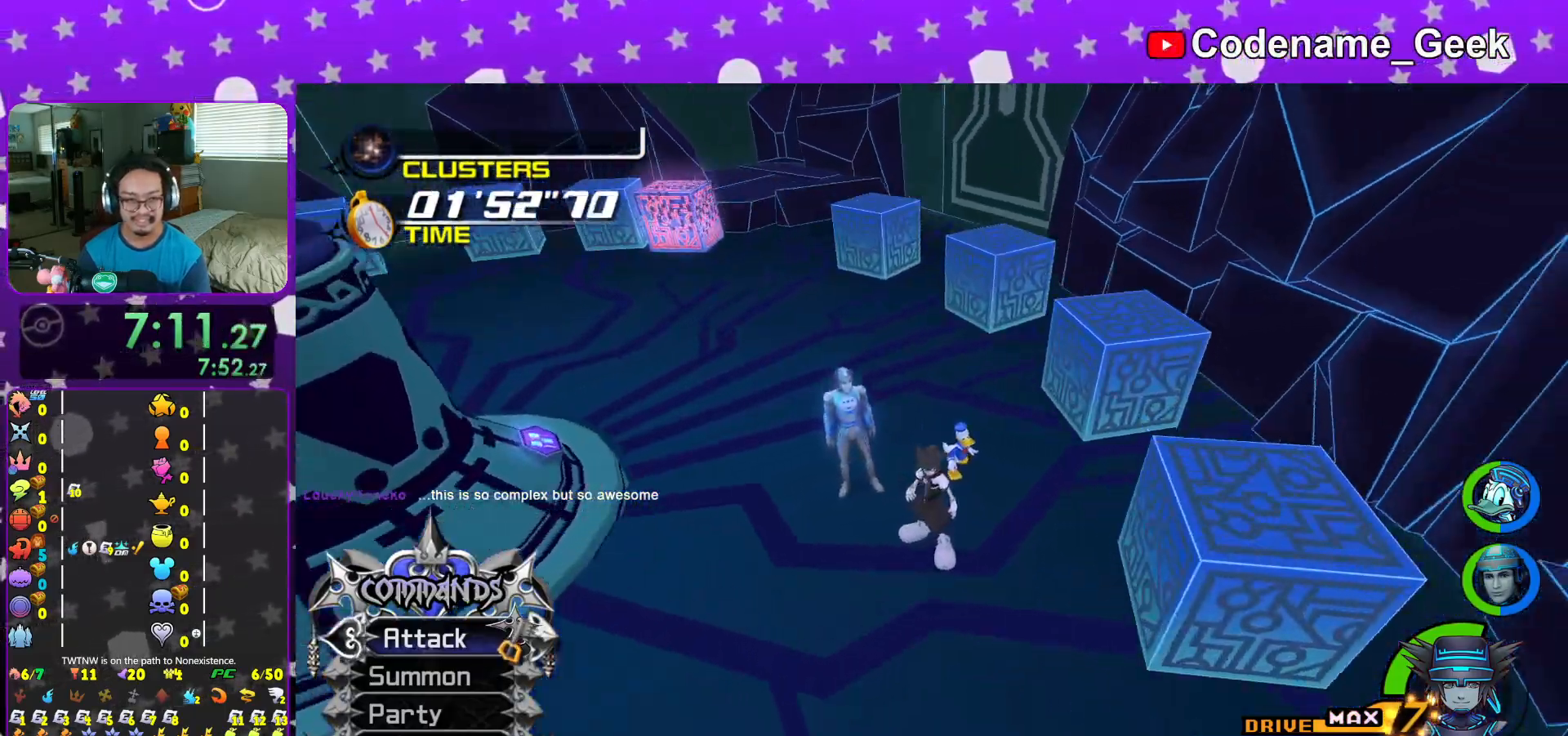
Gameplay with a controller (Nintendo layout); each line is a JSON object with the inputs held at the frame after it. "events" lists button and stick changes between this image and that frame as [ms after this image, input, new state], when the widget could be followed in between. Not read: L3 R3.
{"buttons": [], "left_stick": "up-right", "right_stick": "right", "events": [[450, "left_stick", "up-right"]]}
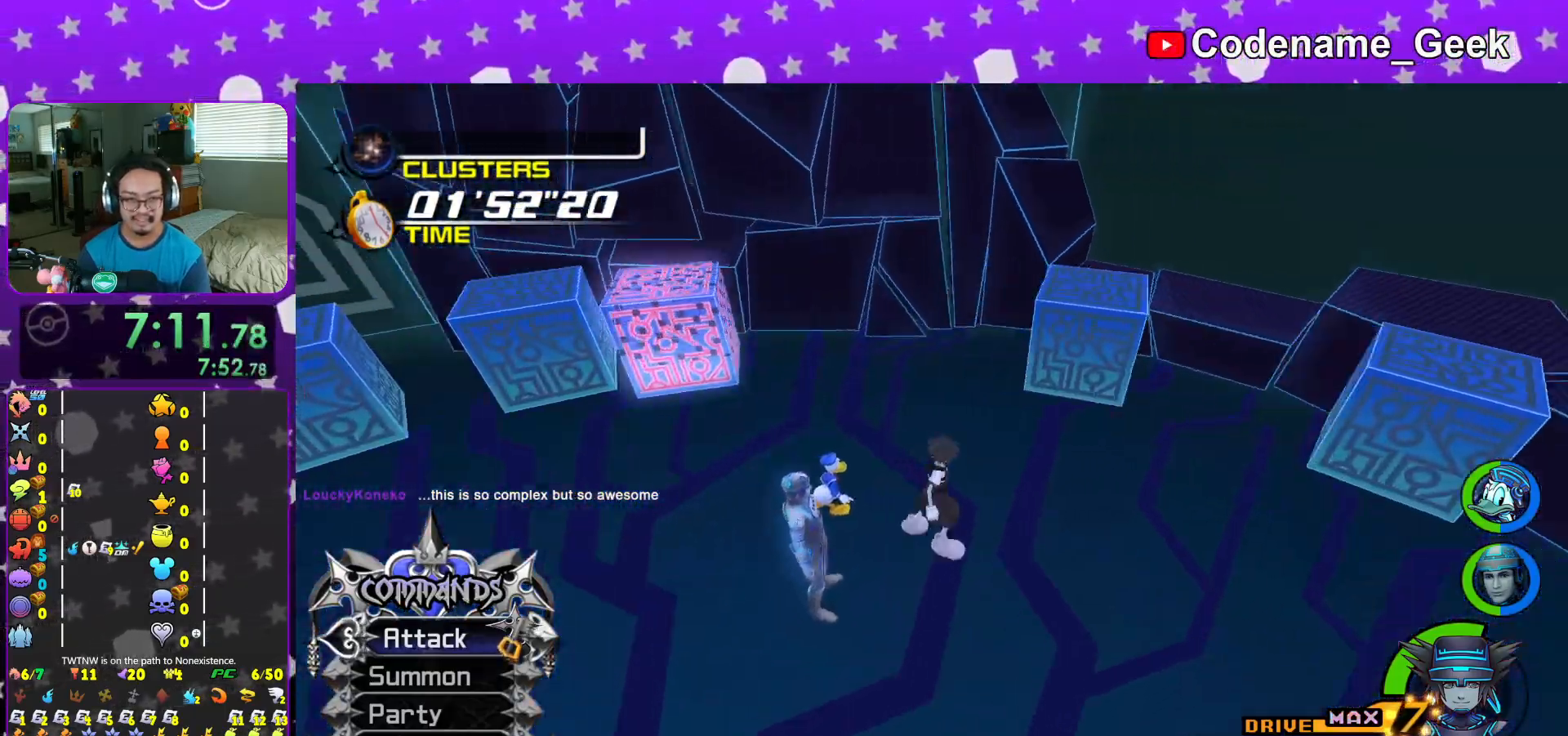
{"buttons": [], "left_stick": "center", "right_stick": "right", "events": [[334, "left_stick", "center"]]}
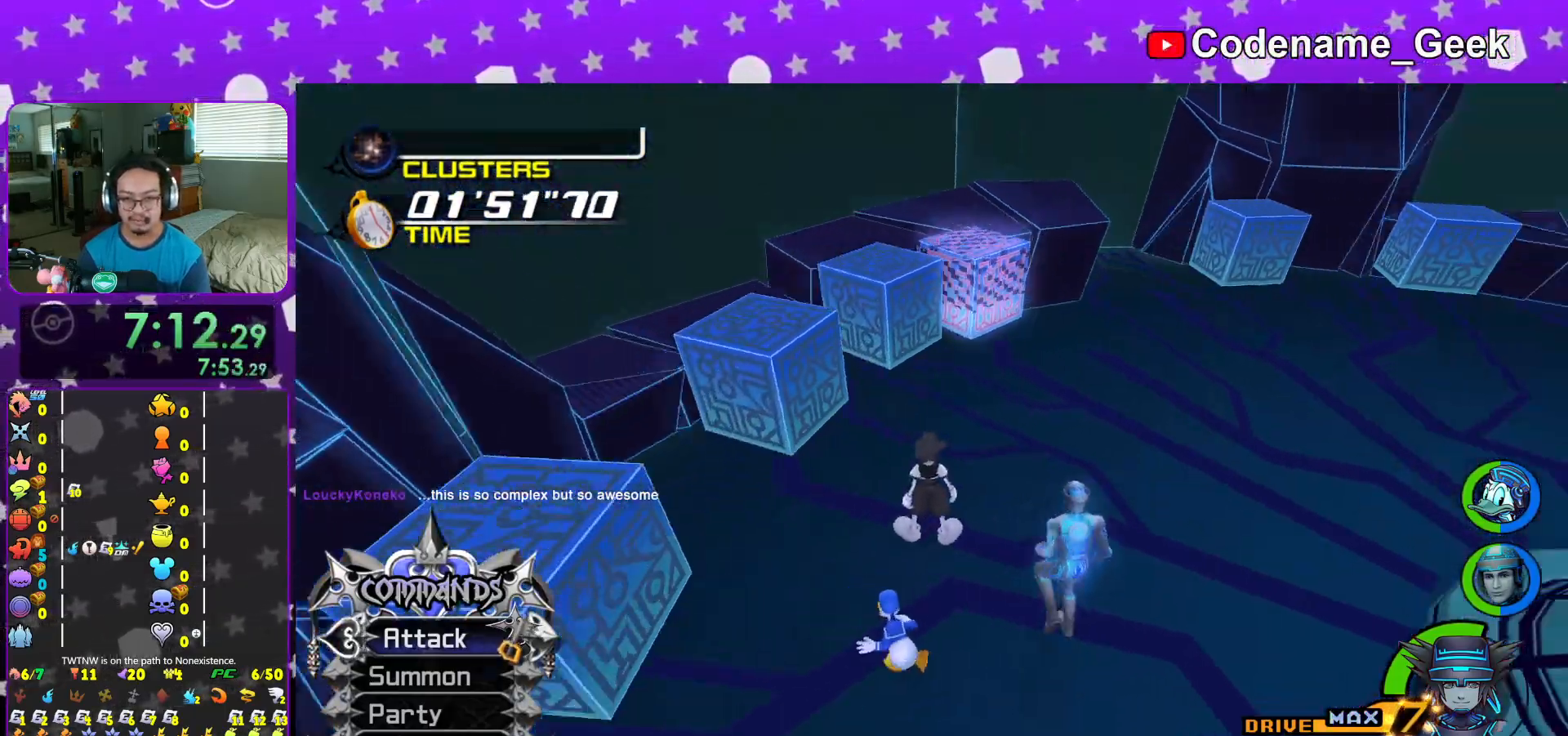
{"buttons": [], "left_stick": "center", "right_stick": "right", "events": []}
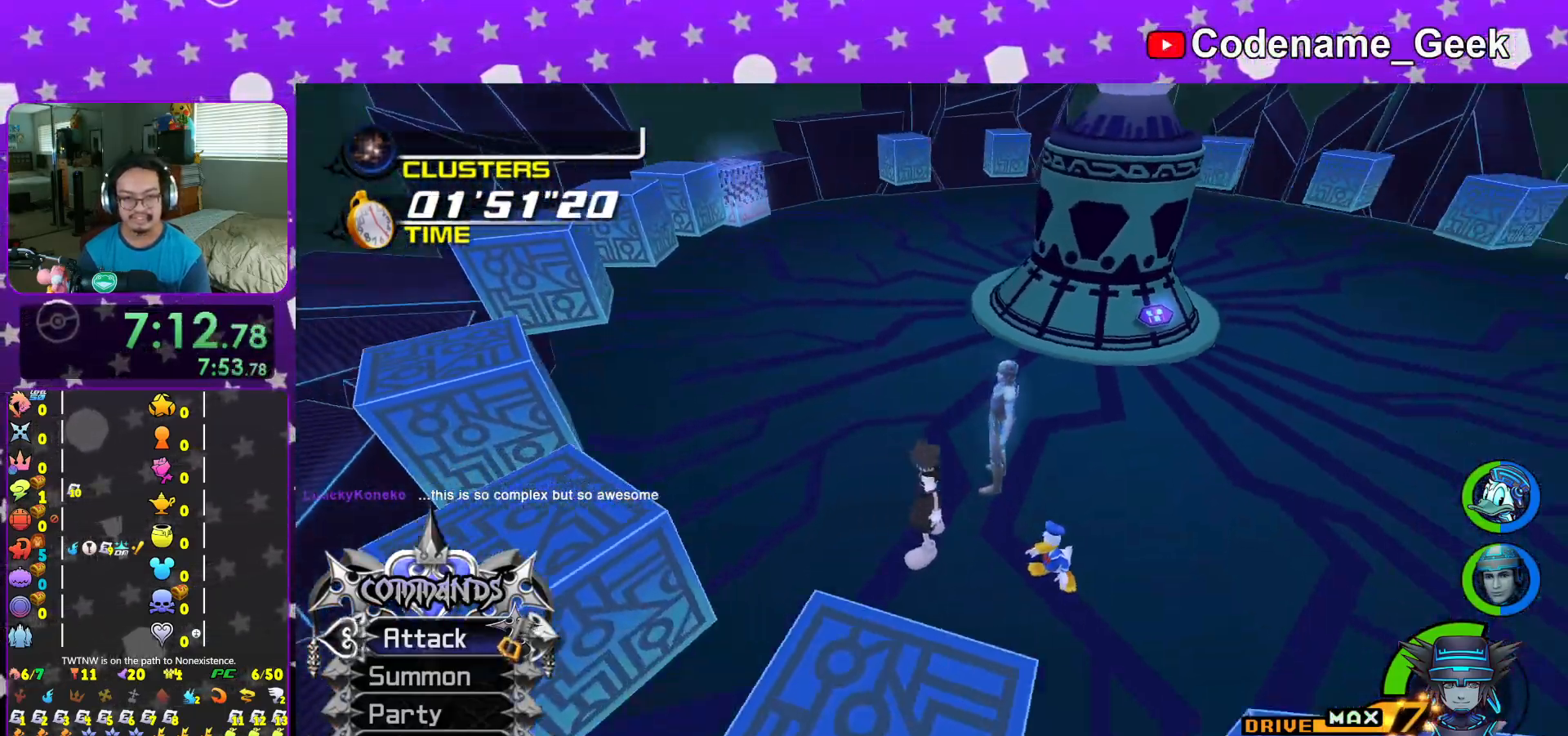
{"buttons": [], "left_stick": "center", "right_stick": "right", "events": []}
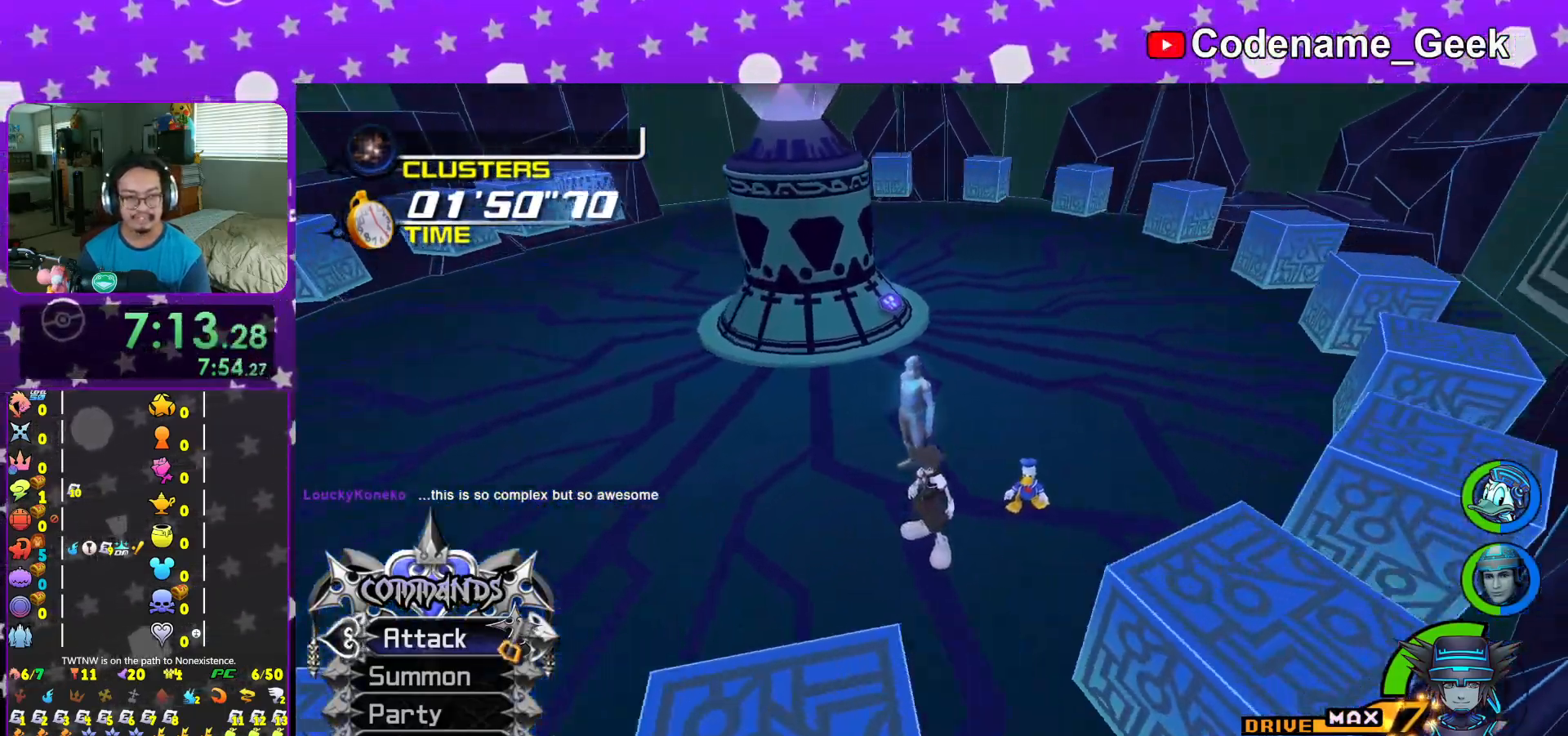
{"buttons": [], "left_stick": "center", "right_stick": "right", "events": []}
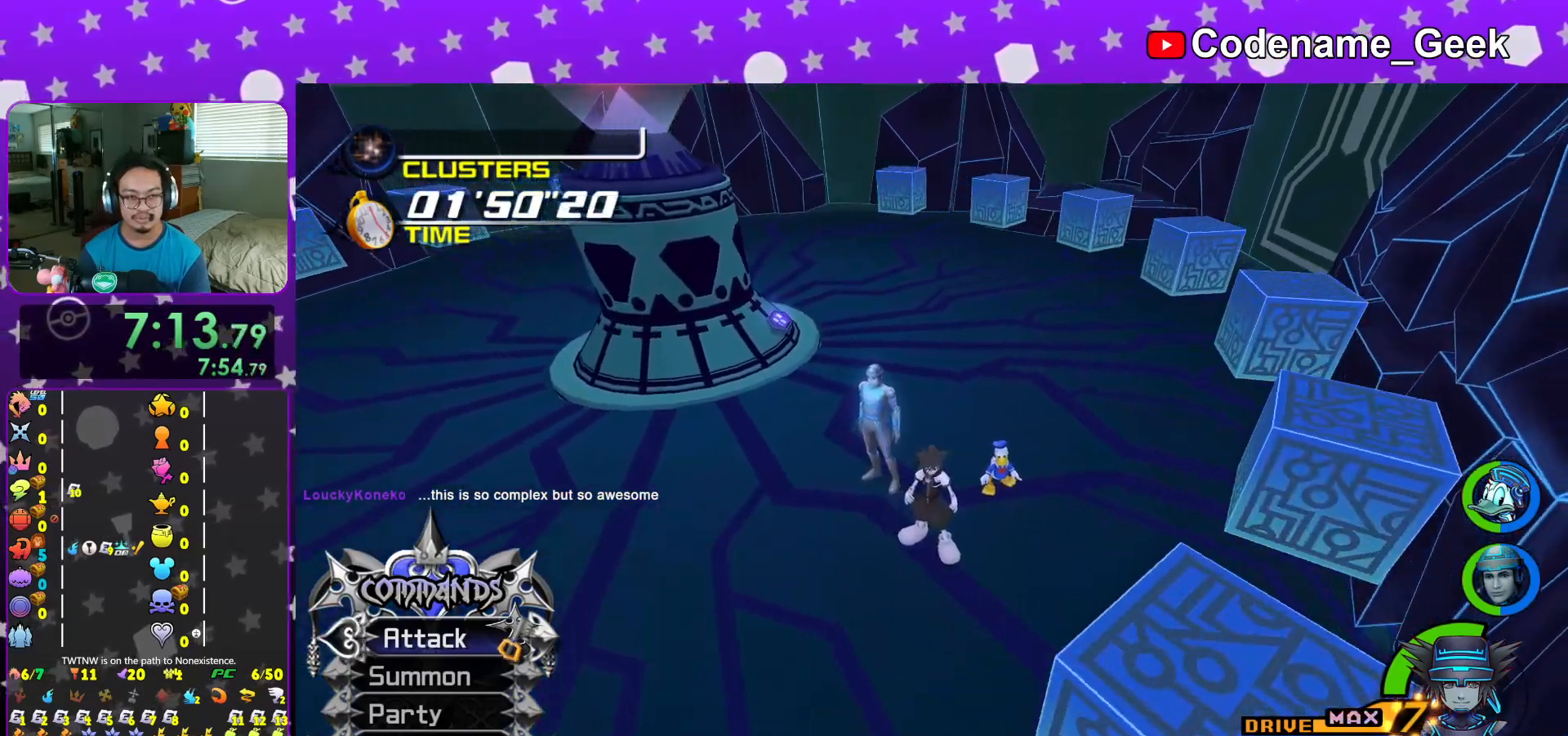
{"buttons": [], "left_stick": "center", "right_stick": "right", "events": []}
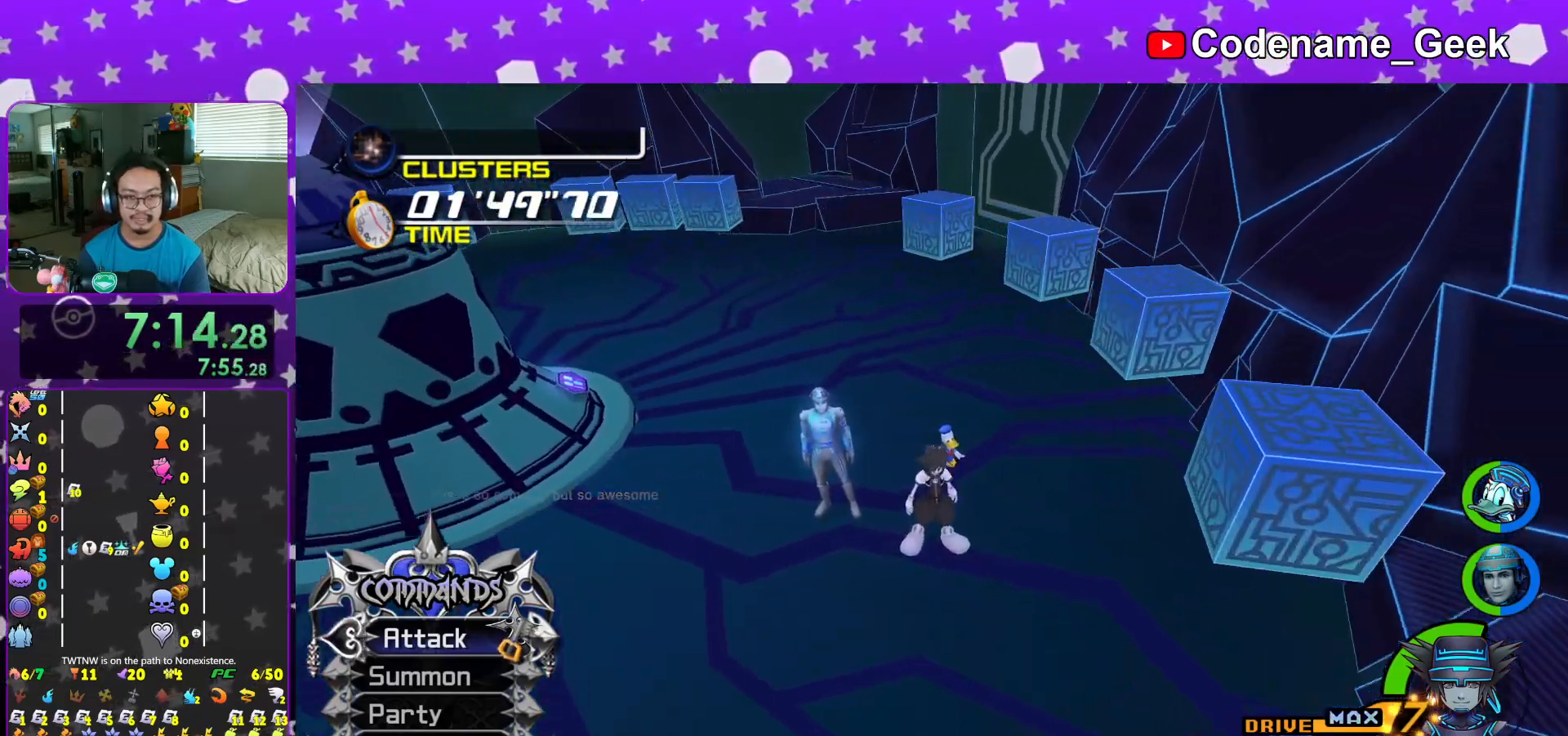
{"buttons": [], "left_stick": "center", "right_stick": "right", "events": []}
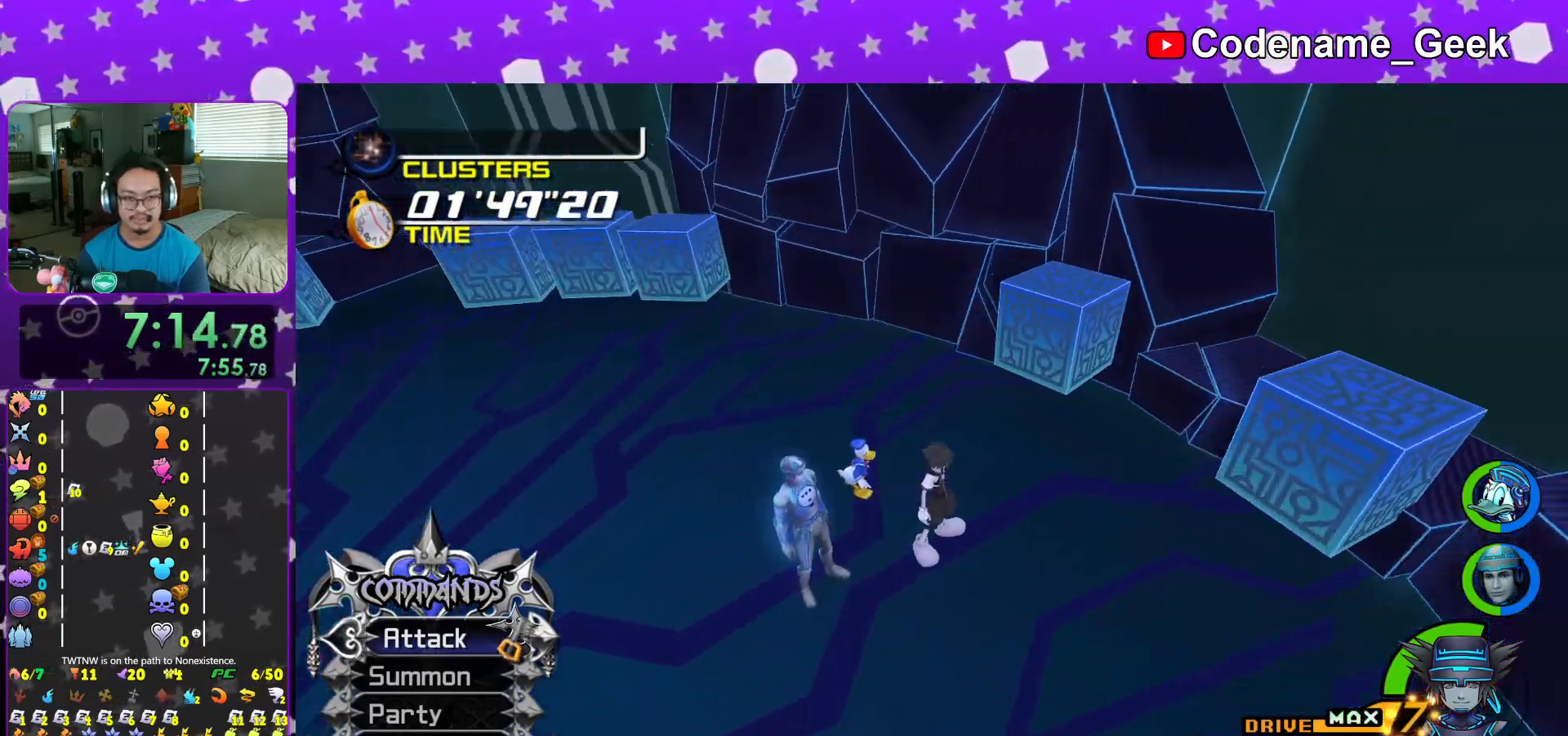
{"buttons": [], "left_stick": "up-right", "right_stick": "right", "events": [[167, "left_stick", "right"], [484, "left_stick", "up-right"]]}
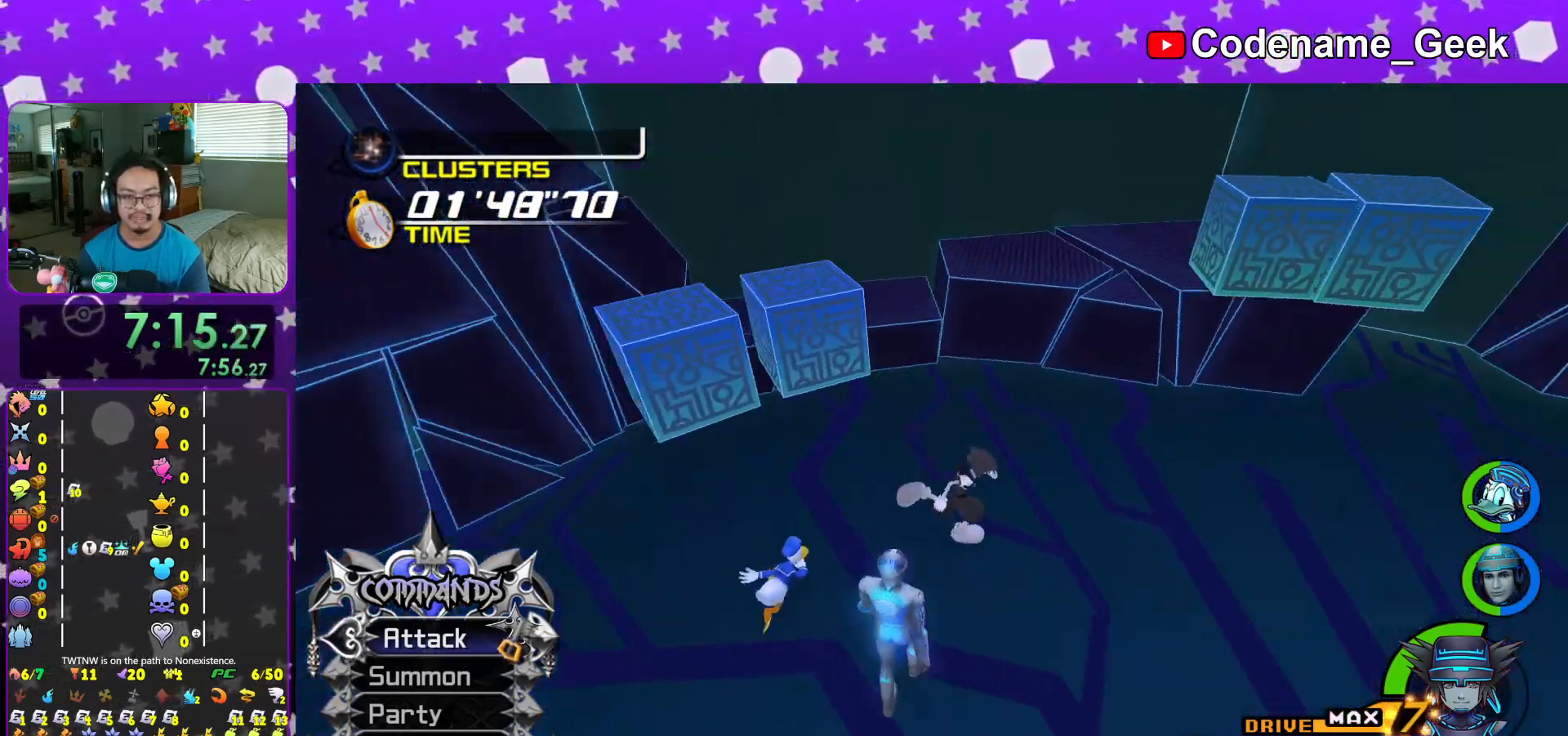
{"buttons": ["B"], "left_stick": "left", "right_stick": "center", "events": [[200, "right_stick", "center"], [350, "left_stick", "up-left"], [450, "left_stick", "left"], [467, "B", "down"]]}
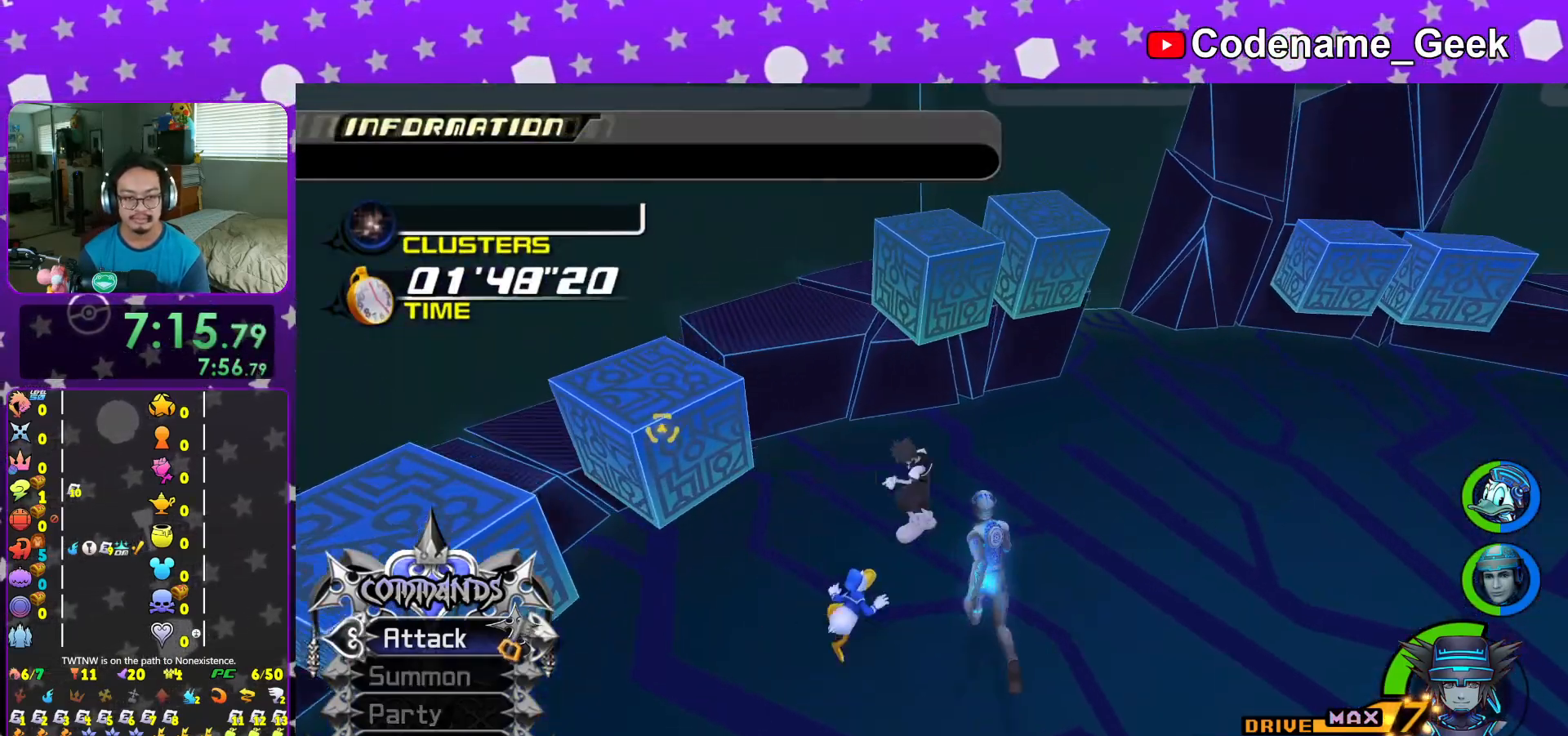
{"buttons": ["A"], "left_stick": "center", "right_stick": "center", "events": [[33, "B", "up"], [100, "B", "down"], [100, "Y", "down"], [150, "B", "up"], [217, "Y", "up"], [250, "left_stick", "center"], [317, "A", "down"], [317, "R1", "down"], [417, "A", "up"], [417, "R1", "up"], [484, "A", "down"]]}
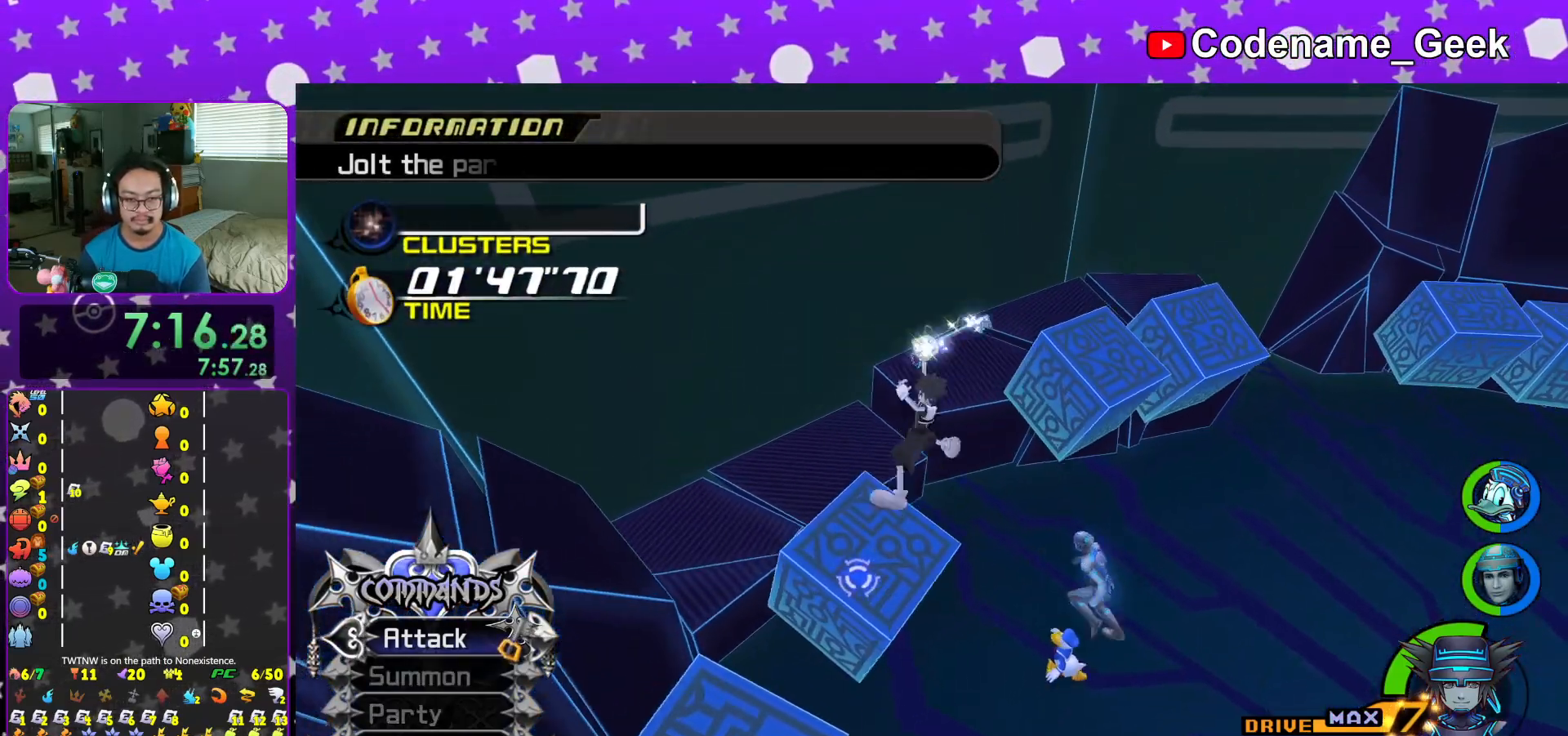
{"buttons": [], "left_stick": "center", "right_stick": "center", "events": [[83, "A", "up"], [200, "A", "down"], [283, "A", "up"], [383, "A", "down"], [467, "A", "up"]]}
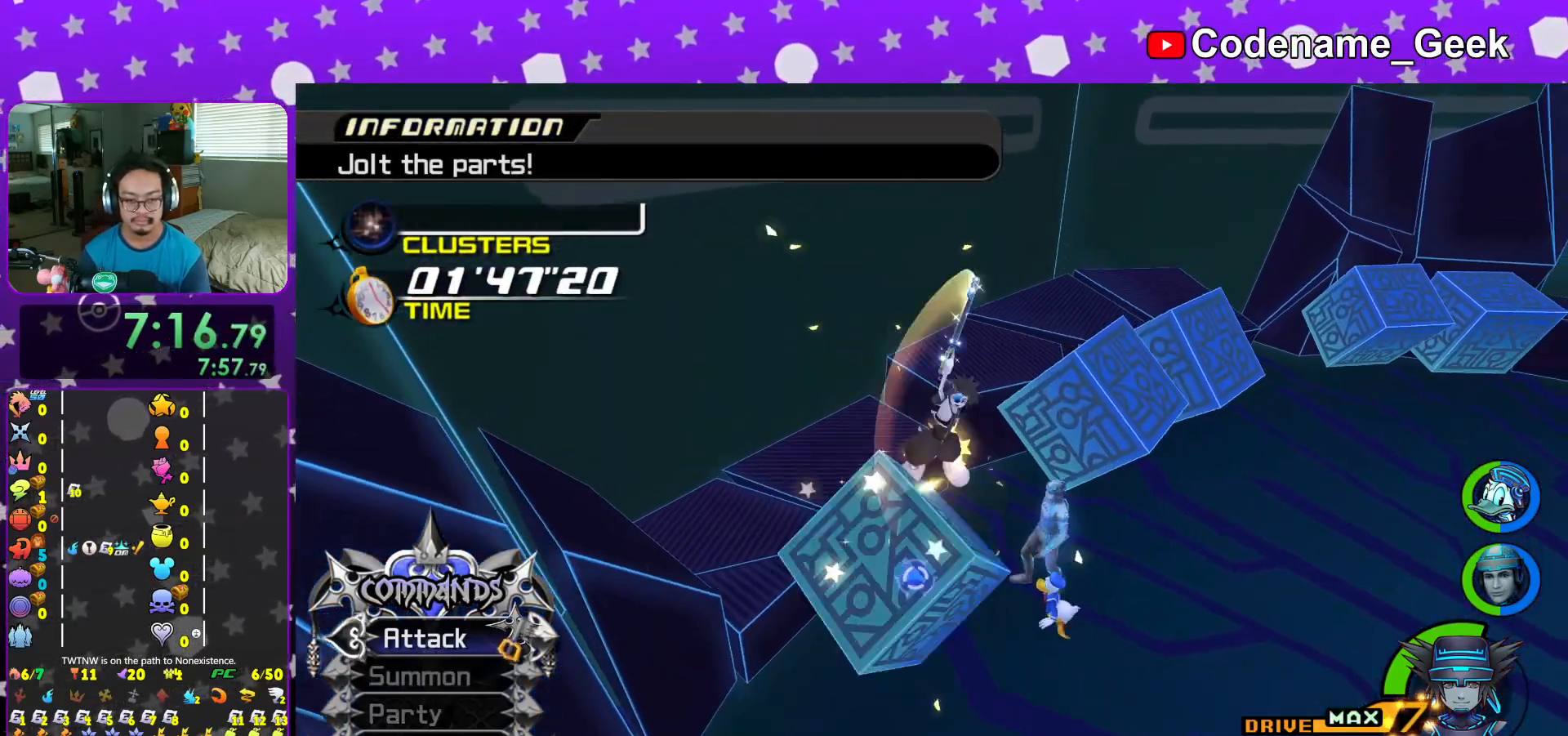
{"buttons": [], "left_stick": "center", "right_stick": "down-left", "events": [[84, "A", "down"], [184, "A", "up"], [267, "A", "down"], [350, "A", "up"], [467, "right_stick", "down-left"]]}
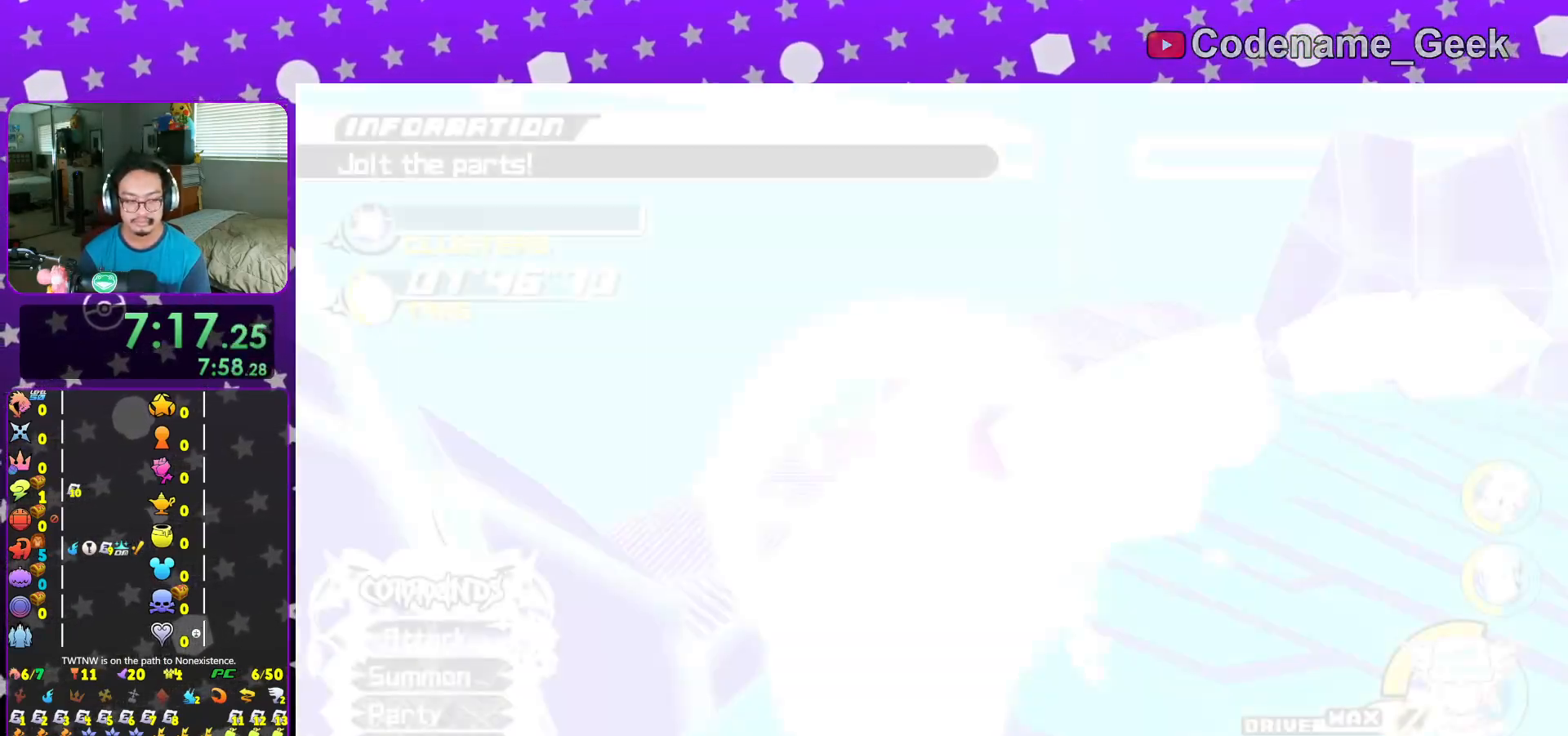
{"buttons": [], "left_stick": "up-left", "right_stick": "center", "events": [[100, "right_stick", "left"], [400, "left_stick", "up-left"], [450, "right_stick", "center"]]}
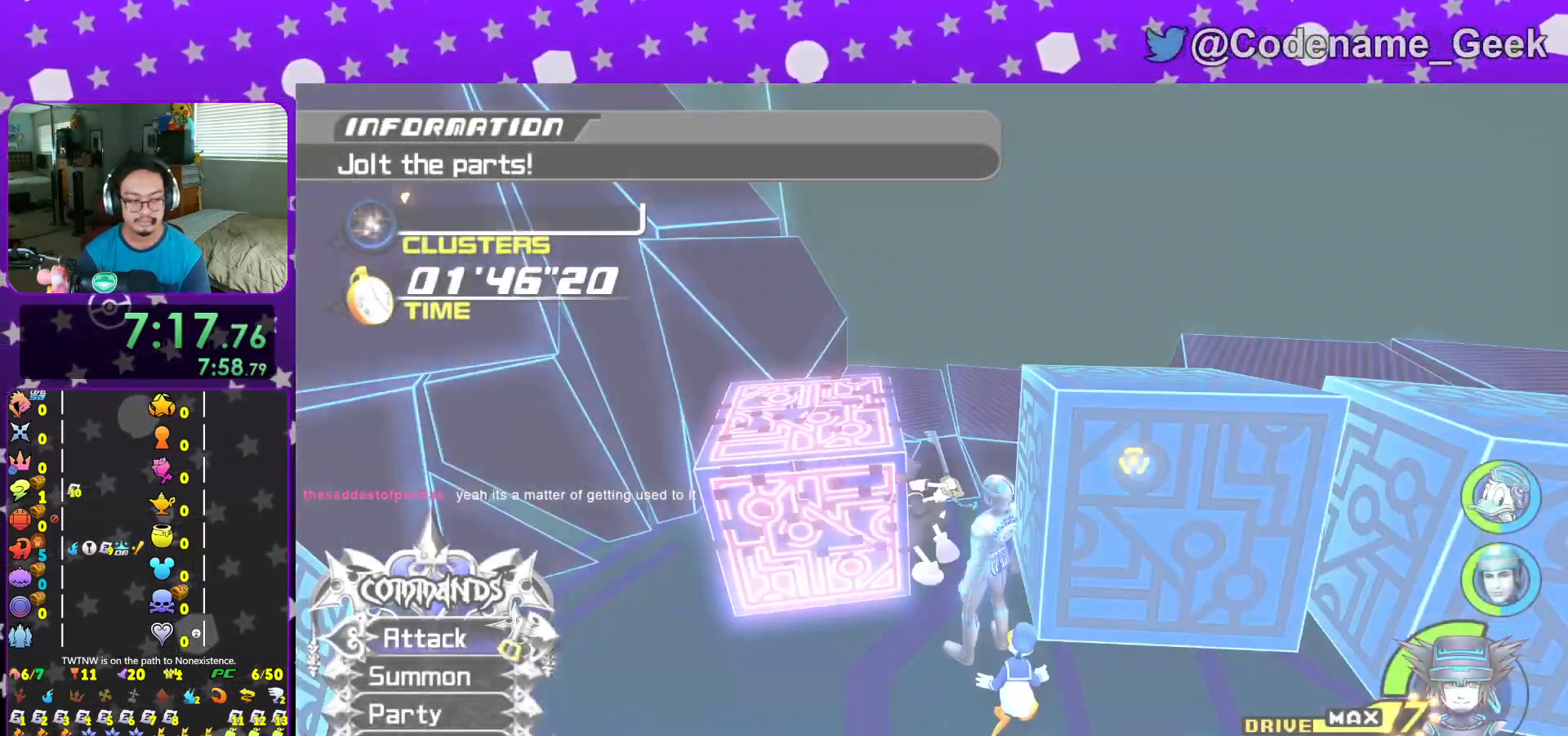
{"buttons": ["B"], "left_stick": "up-left", "right_stick": "center", "events": [[17, "B", "down"], [350, "B", "up"], [434, "B", "down"]]}
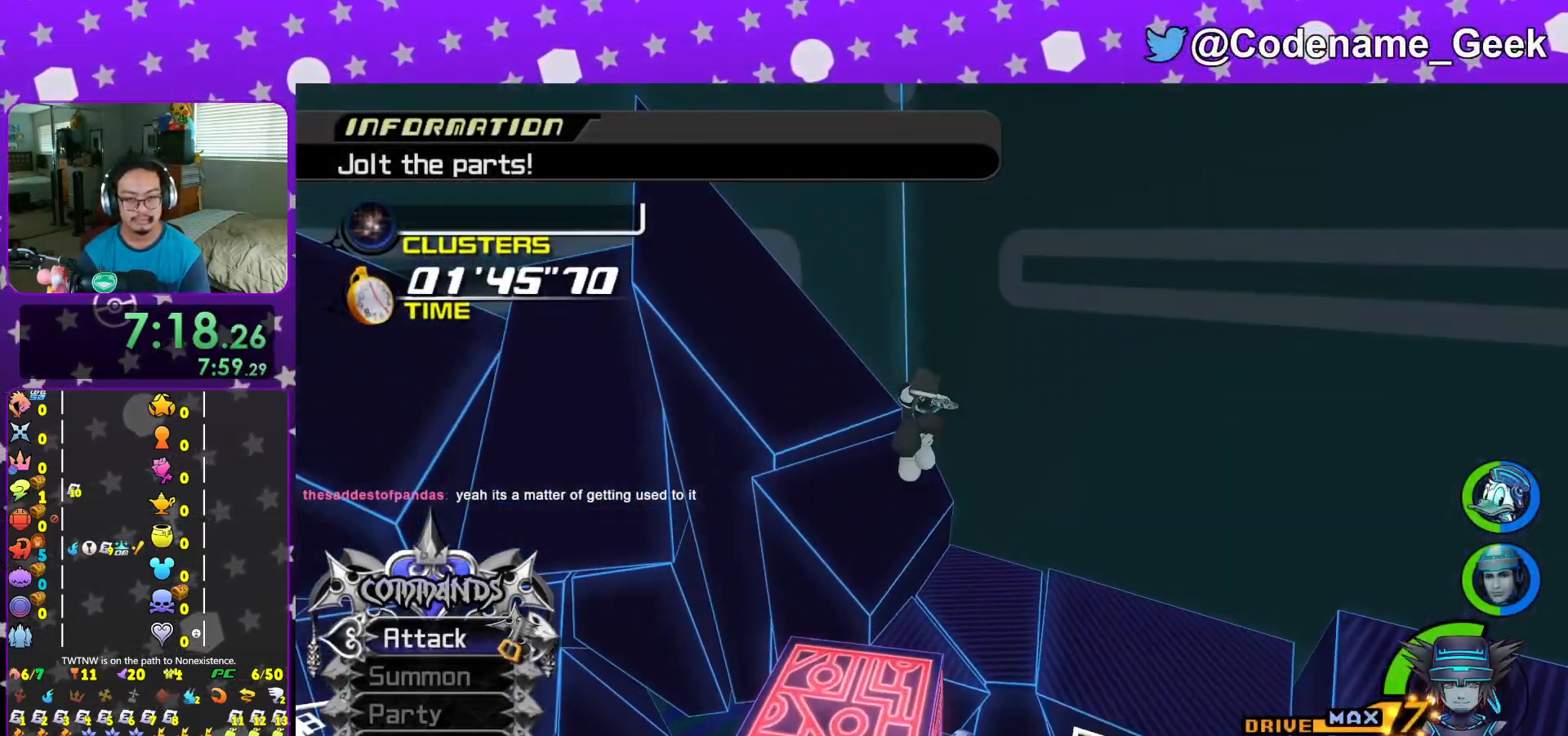
{"buttons": ["Y"], "left_stick": "up-left", "right_stick": "center", "events": [[66, "B", "up"], [150, "Y", "down"]]}
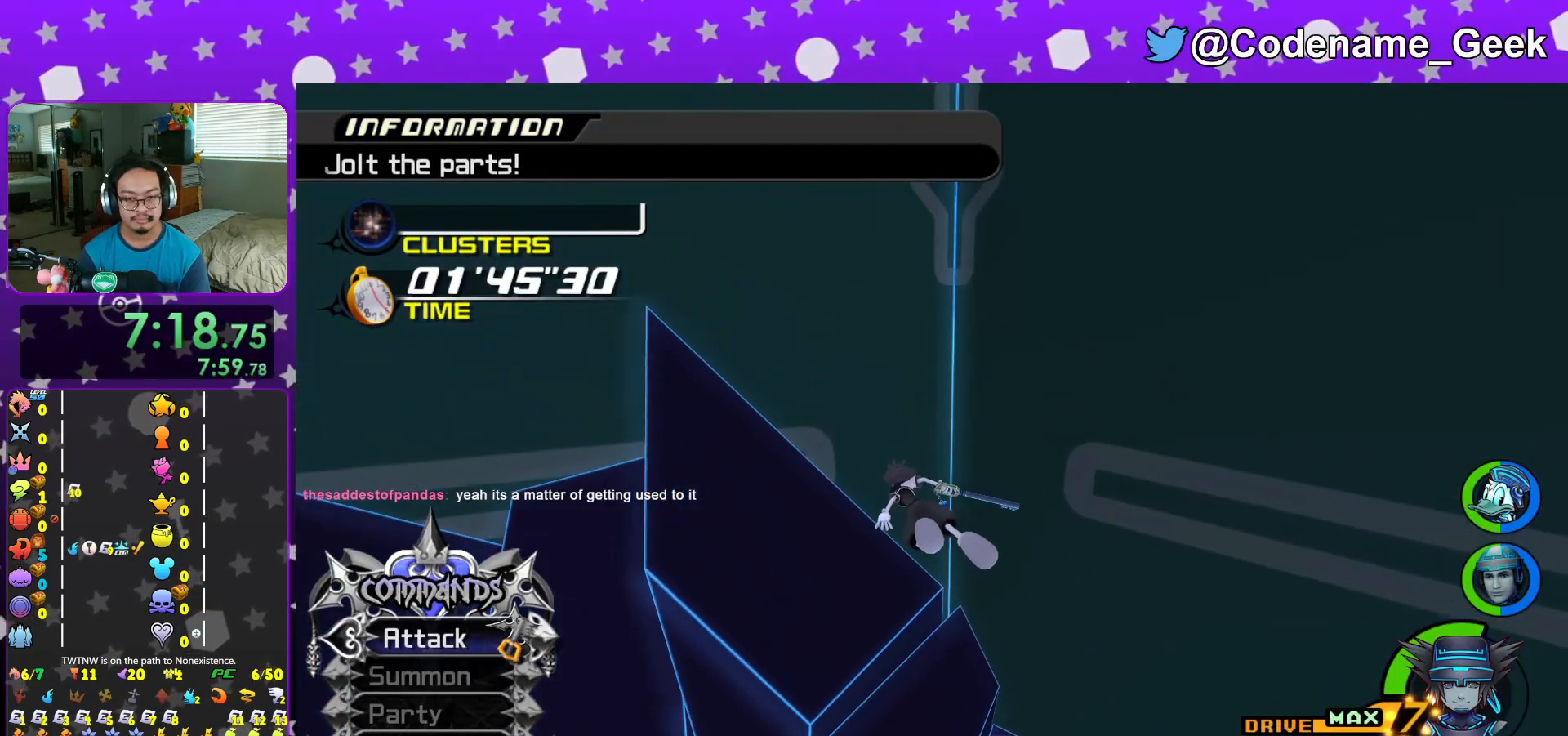
{"buttons": [], "left_stick": "center", "right_stick": "center", "events": [[234, "left_stick", "center"], [284, "Y", "up"]]}
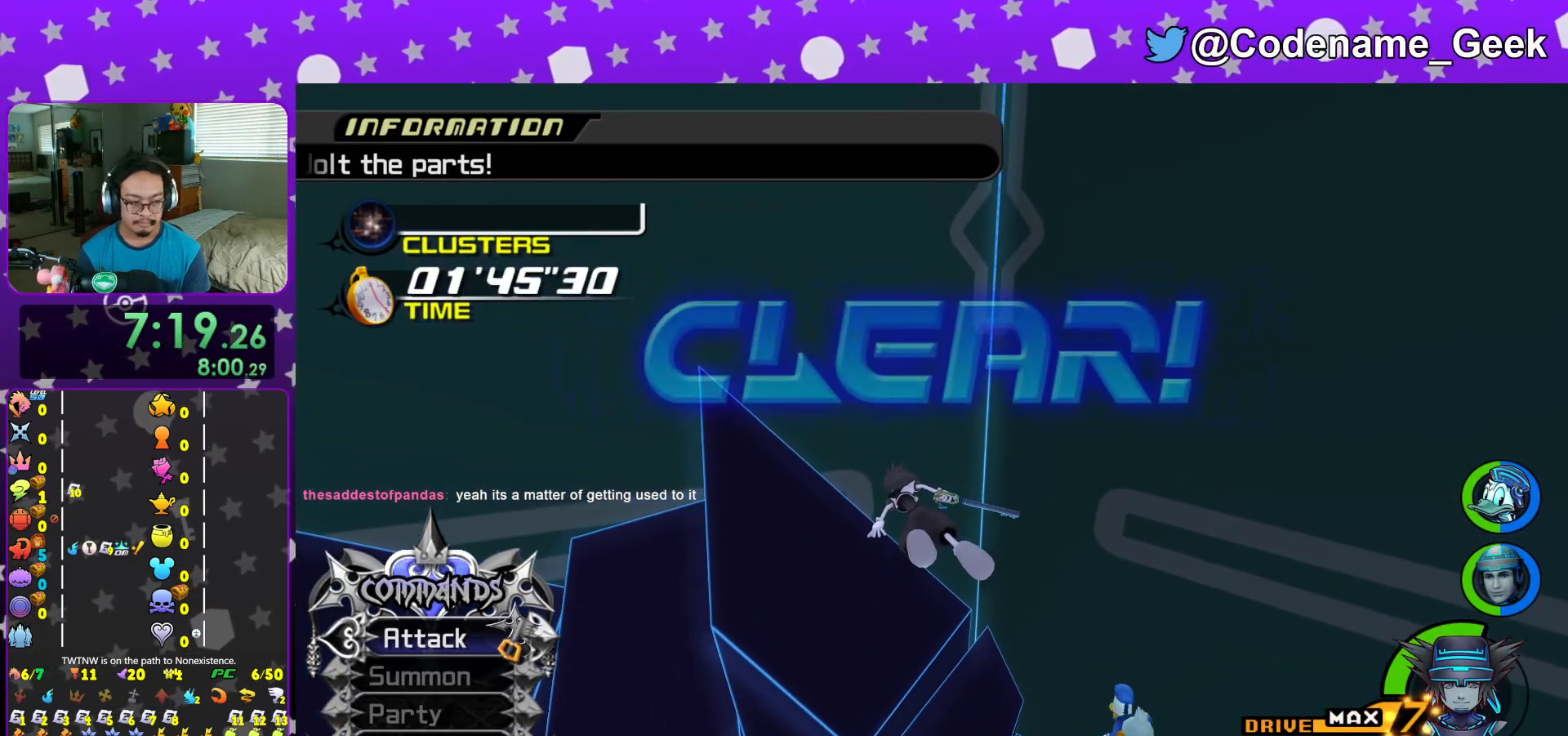
{"buttons": [], "left_stick": "center", "right_stick": "center", "events": []}
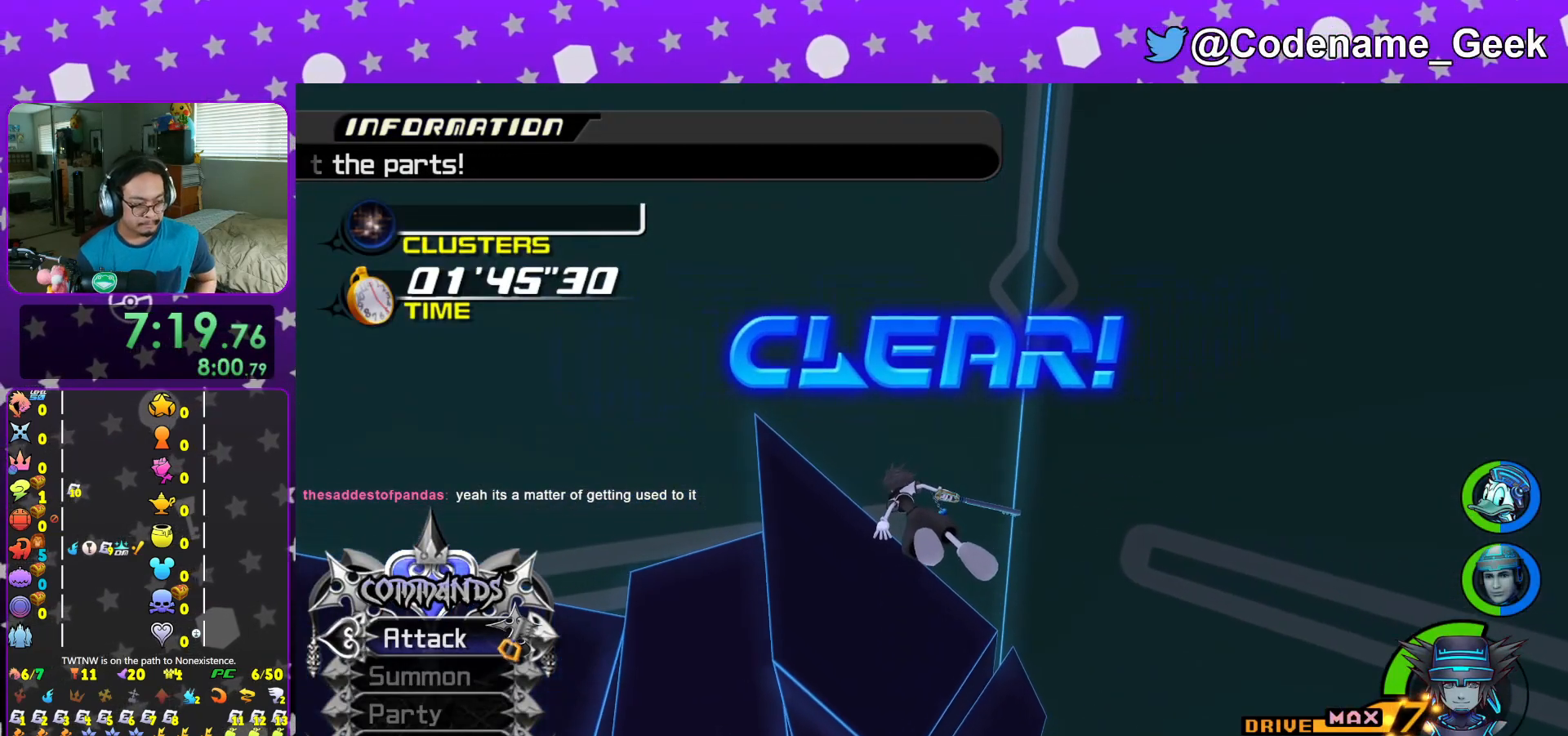
{"buttons": [], "left_stick": "center", "right_stick": "center", "events": []}
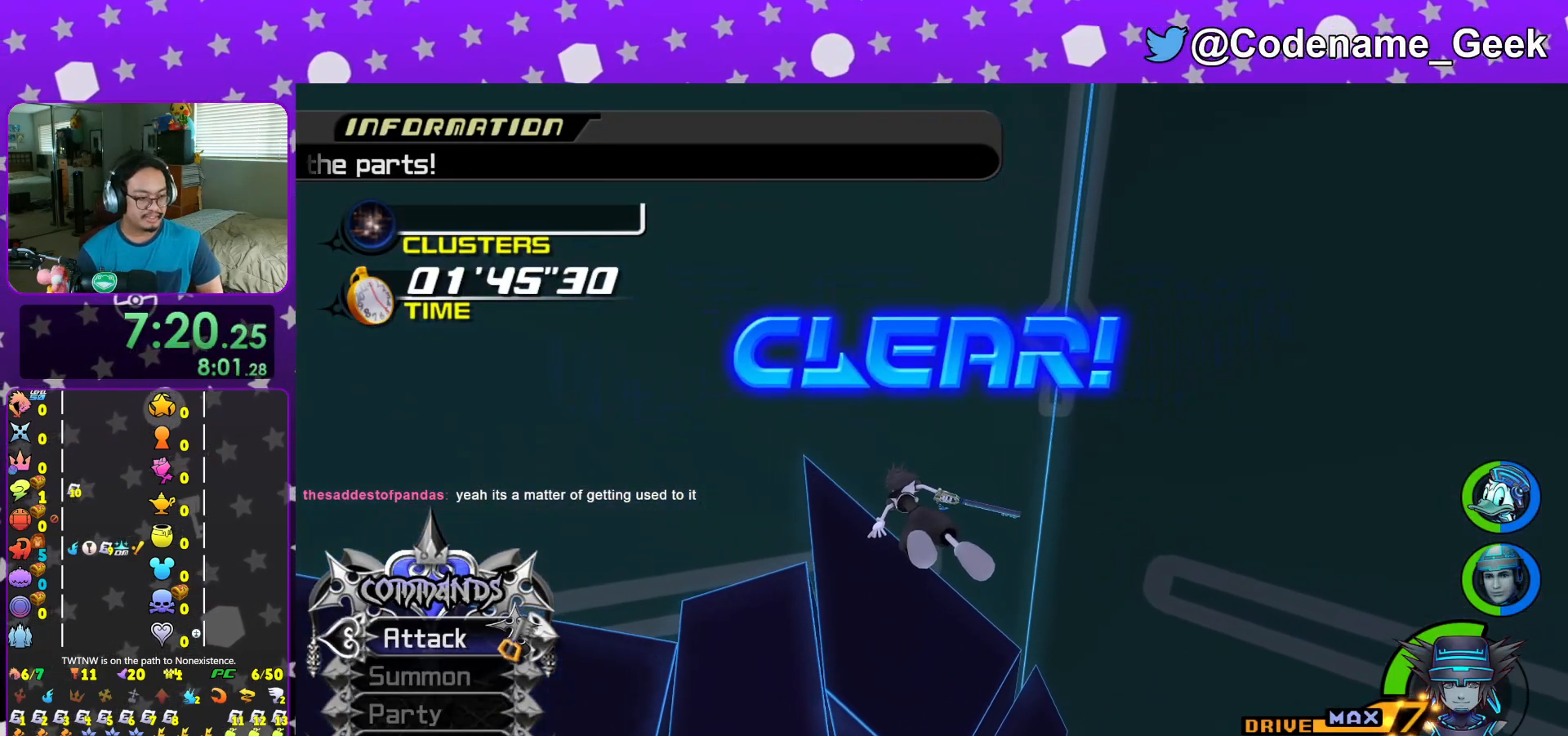
{"buttons": [], "left_stick": "center", "right_stick": "center", "events": []}
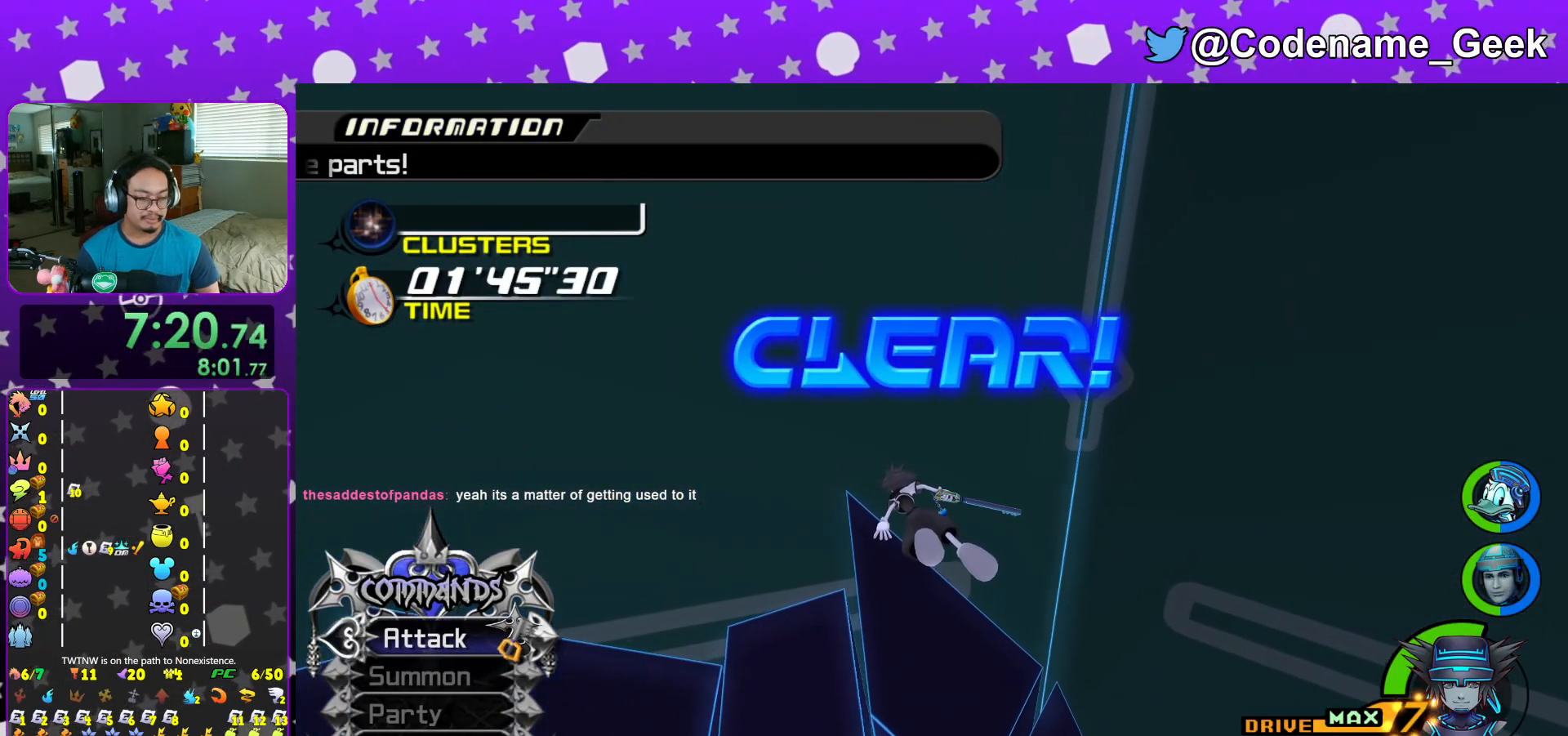
{"buttons": [], "left_stick": "center", "right_stick": "center", "events": []}
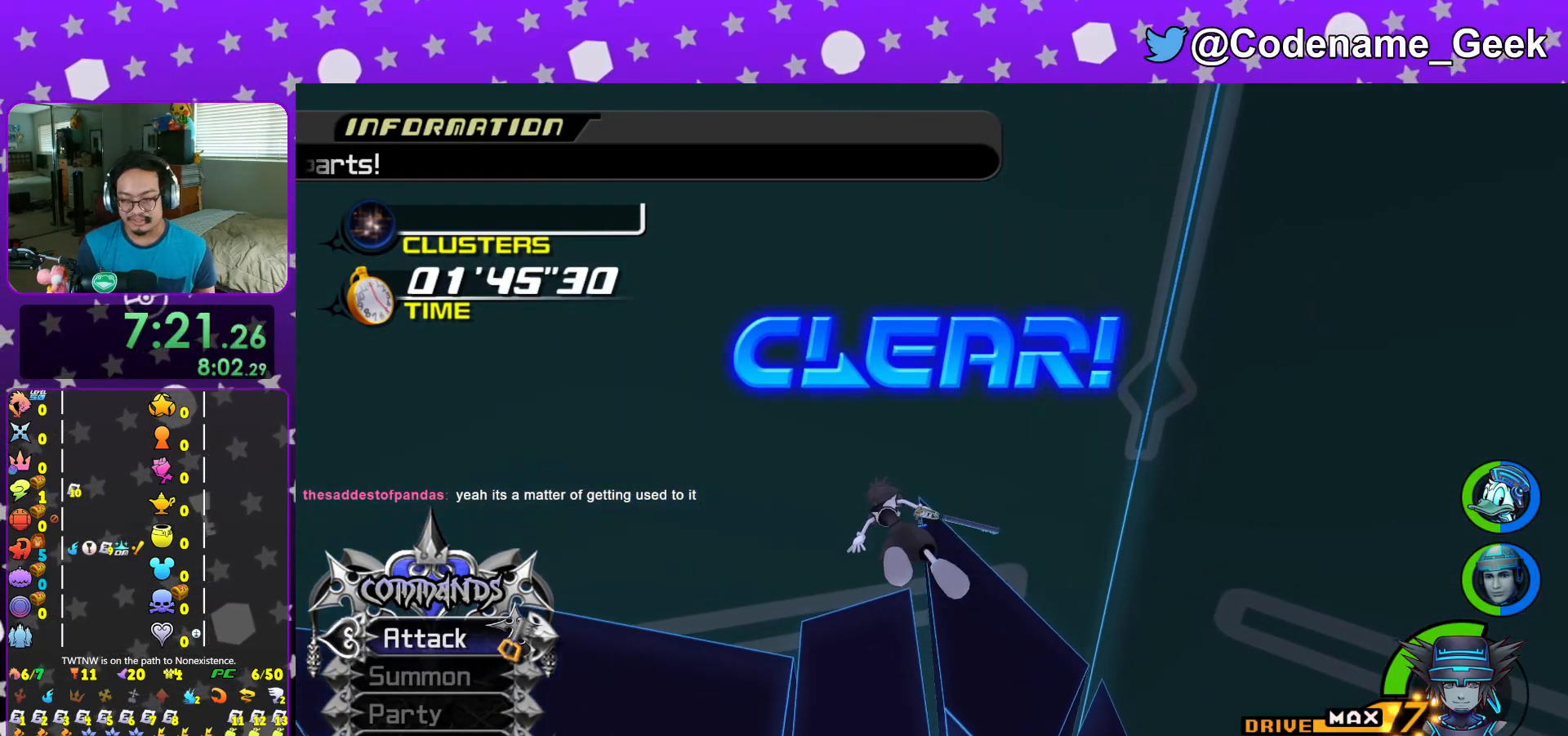
{"buttons": [], "left_stick": "center", "right_stick": "center", "events": []}
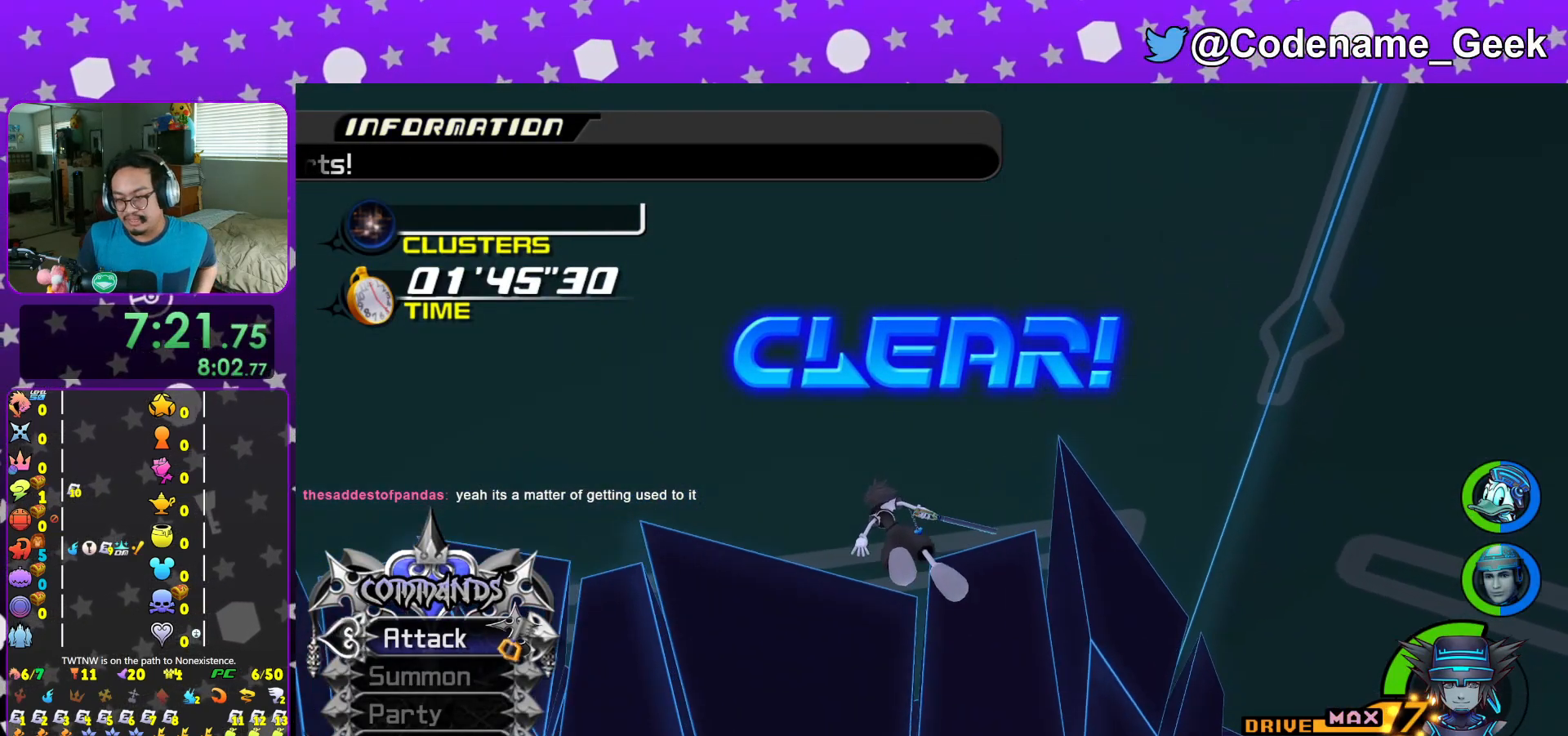
{"buttons": [], "left_stick": "center", "right_stick": "center", "events": []}
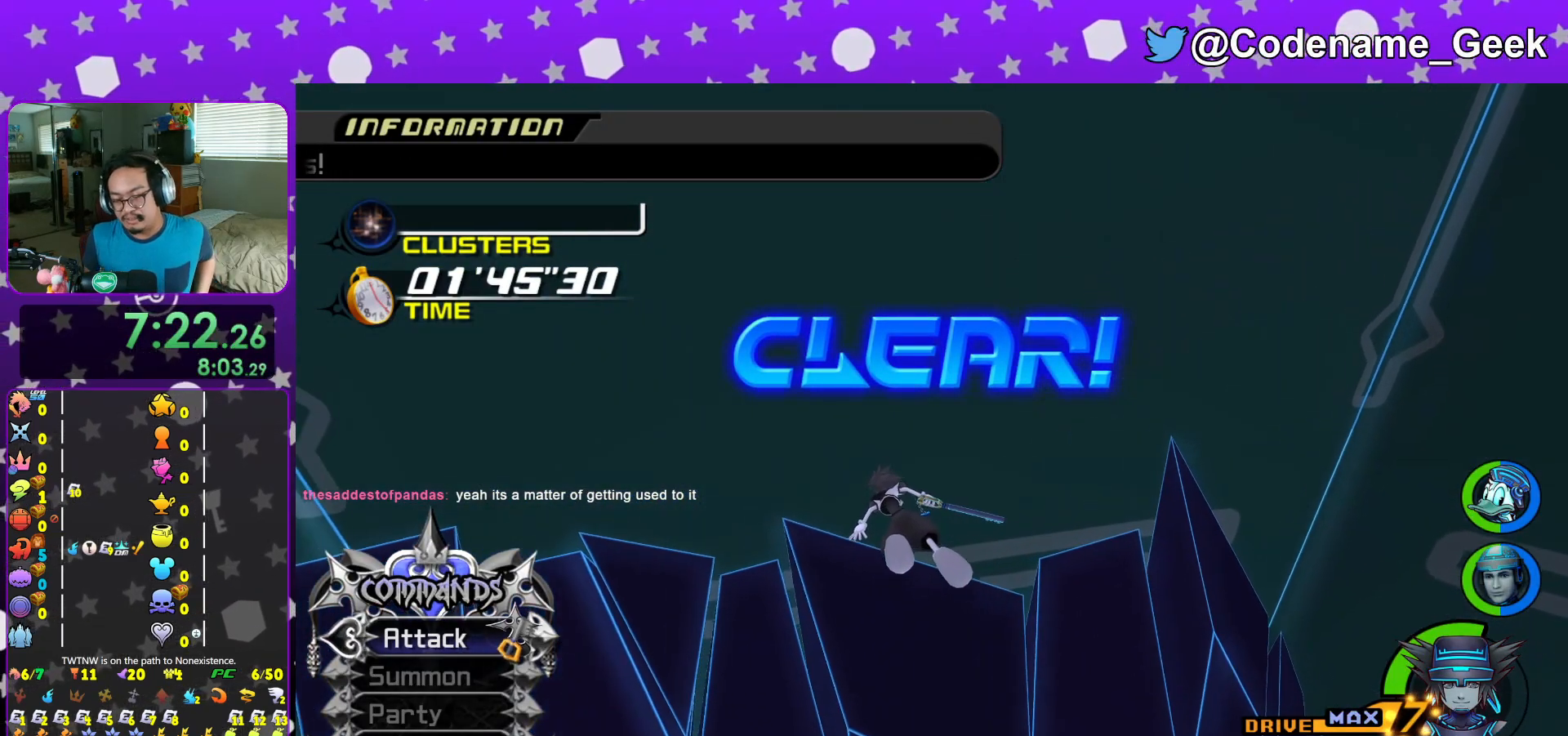
{"buttons": [], "left_stick": "center", "right_stick": "center", "events": []}
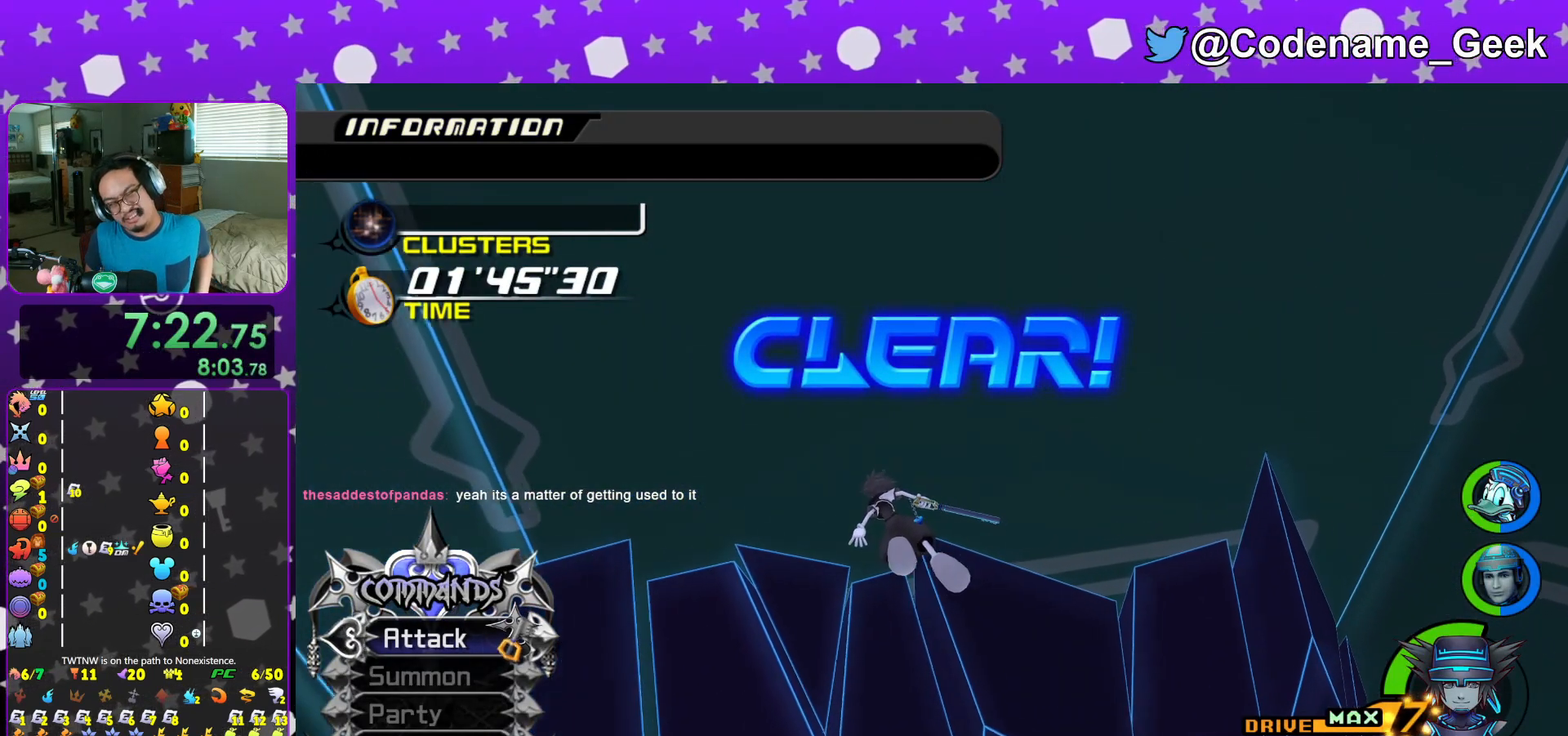
{"buttons": [], "left_stick": "center", "right_stick": "center", "events": [[351, "B", "down"], [484, "B", "up"]]}
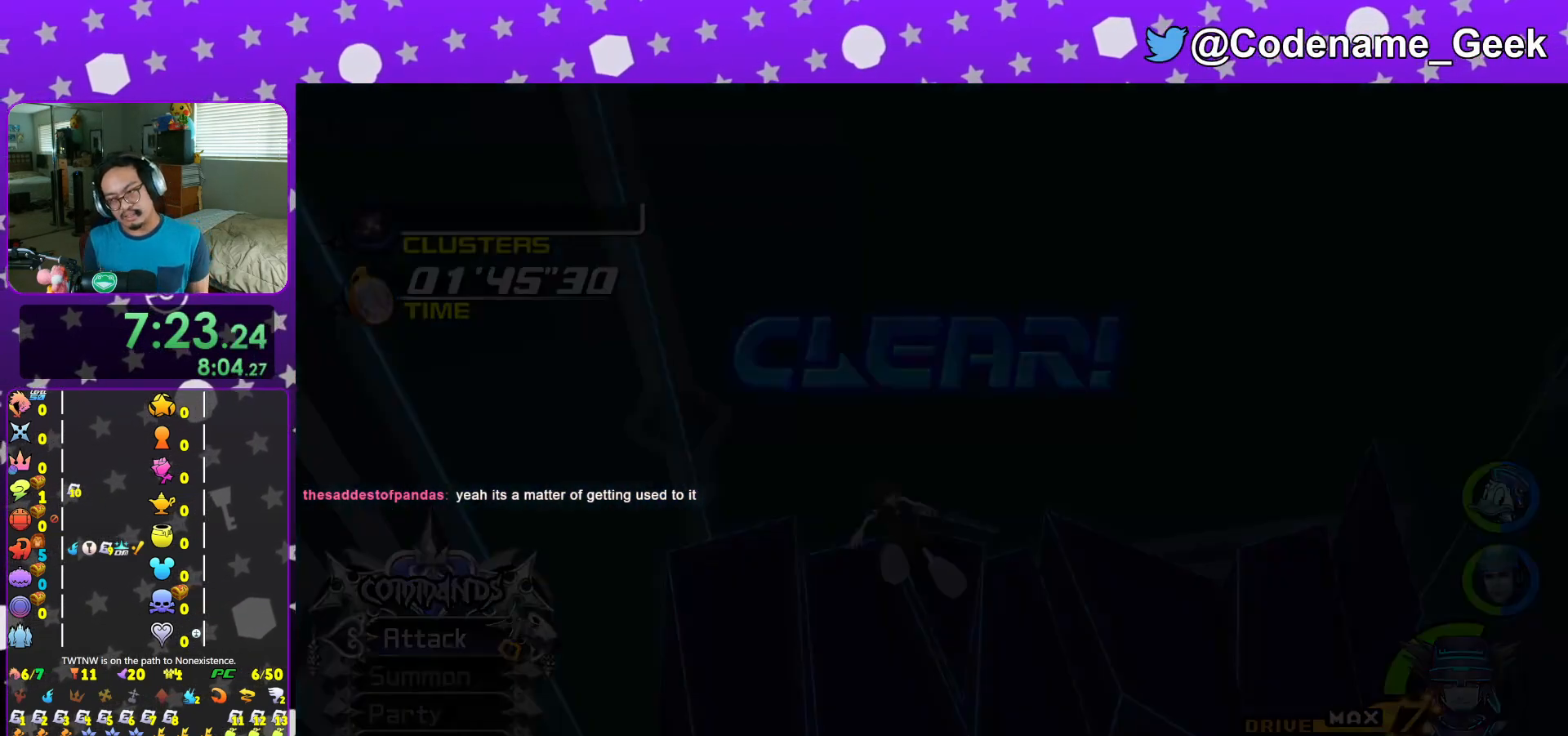
{"buttons": [], "left_stick": "center", "right_stick": "center", "events": [[67, "B", "down"], [133, "B", "up"], [217, "B", "down"], [317, "B", "up"], [400, "B", "down"], [467, "B", "up"]]}
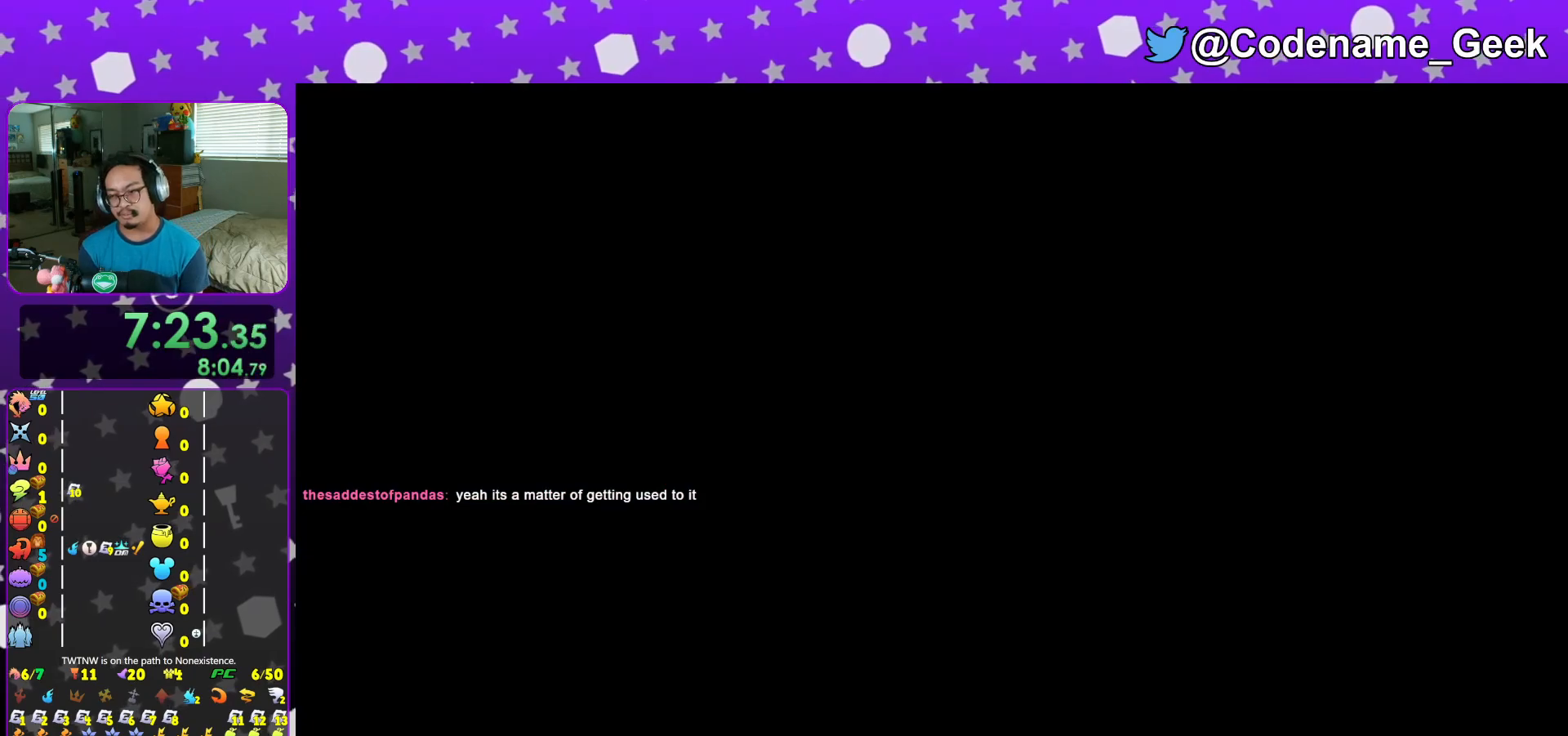
{"buttons": [], "left_stick": "center", "right_stick": "center", "events": [[50, "B", "down"], [134, "B", "up"], [217, "B", "down"], [317, "B", "up"], [384, "B", "down"], [451, "B", "up"]]}
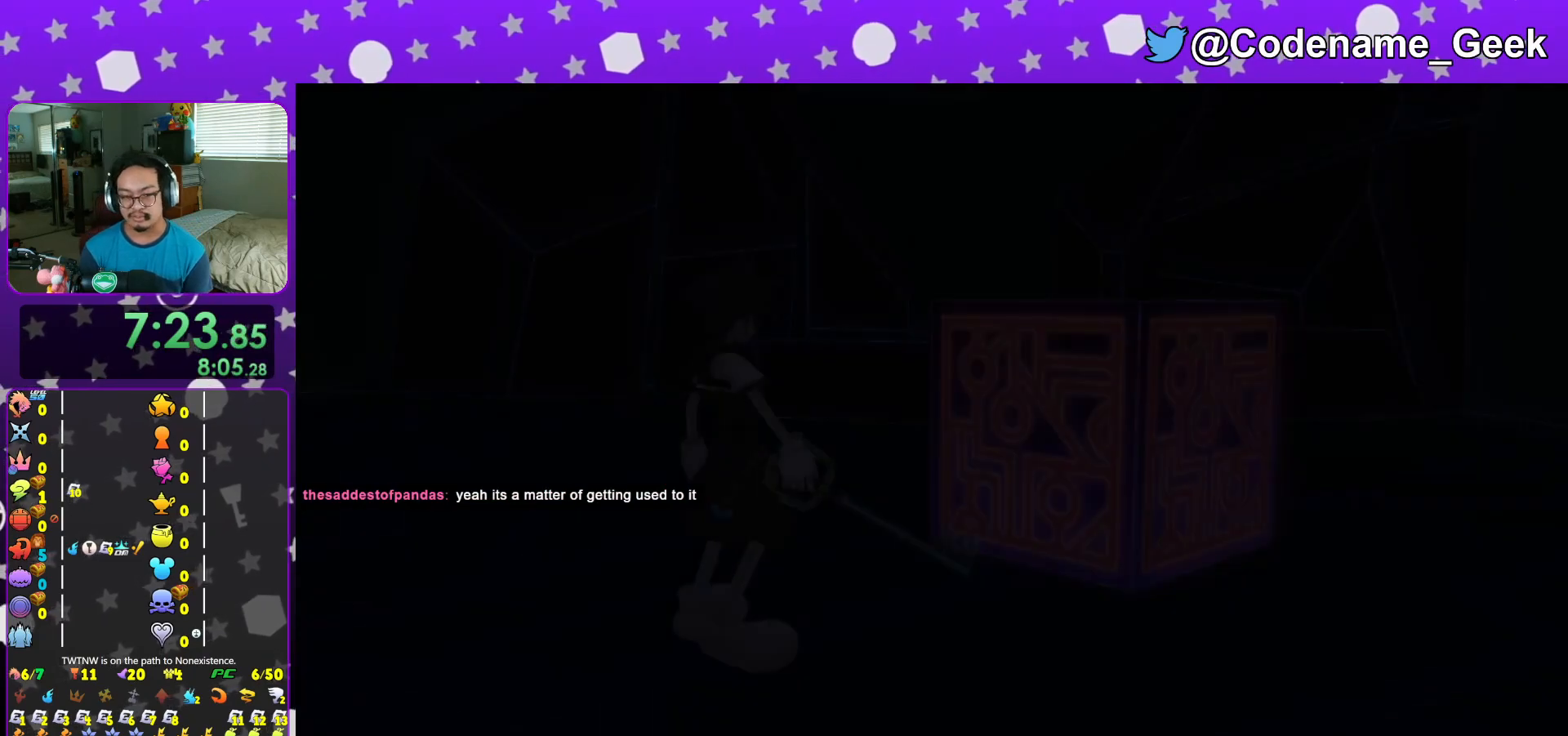
{"buttons": [], "left_stick": "center", "right_stick": "center", "events": [[33, "B", "down"], [117, "B", "up"], [200, "B", "down"], [267, "B", "up"], [367, "B", "down"], [450, "B", "up"]]}
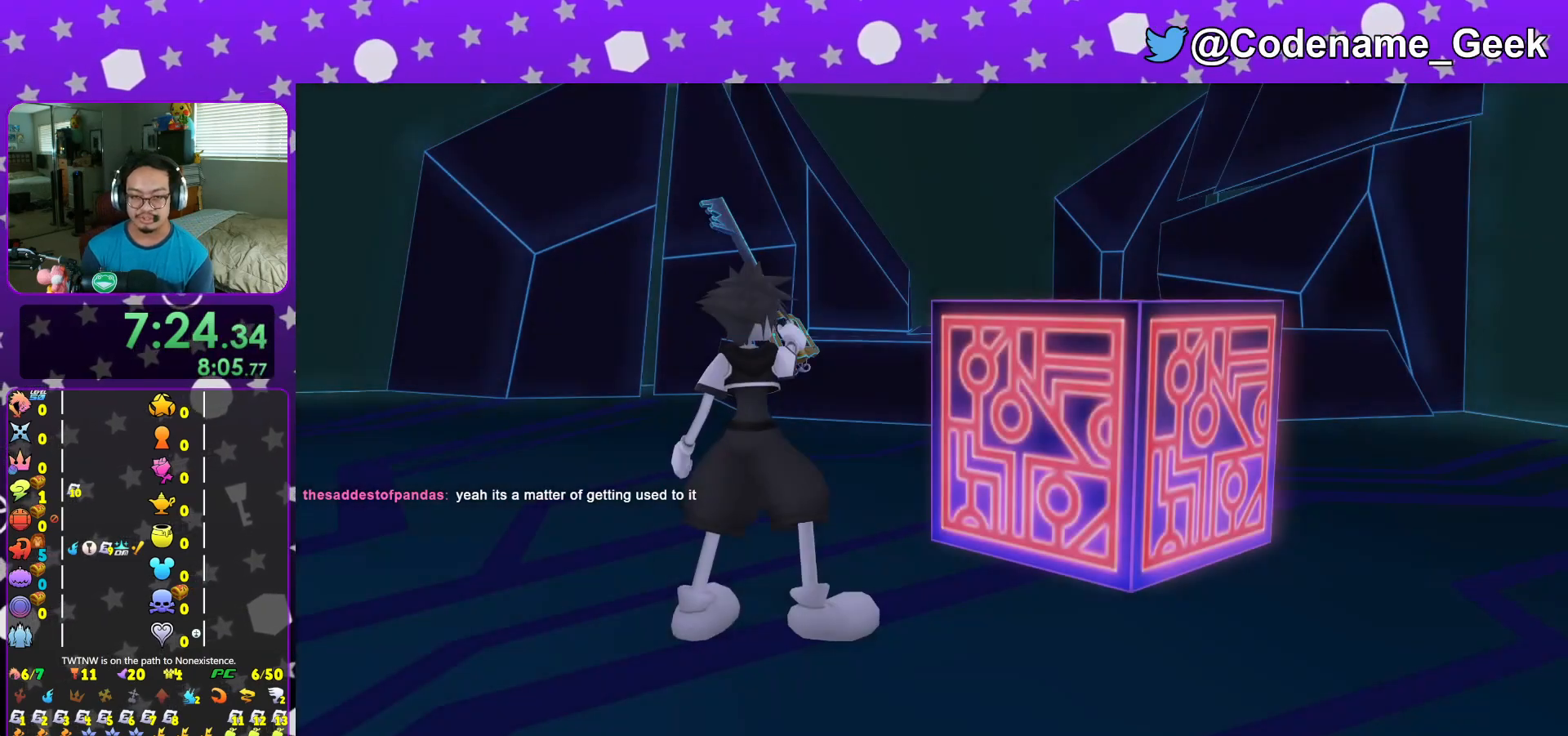
{"buttons": ["A"], "left_stick": "center", "right_stick": "center", "events": [[184, "START", "down"], [284, "START", "up"], [351, "DPAD_DOWN", "down"], [418, "A", "down"], [451, "DPAD_DOWN", "up"]]}
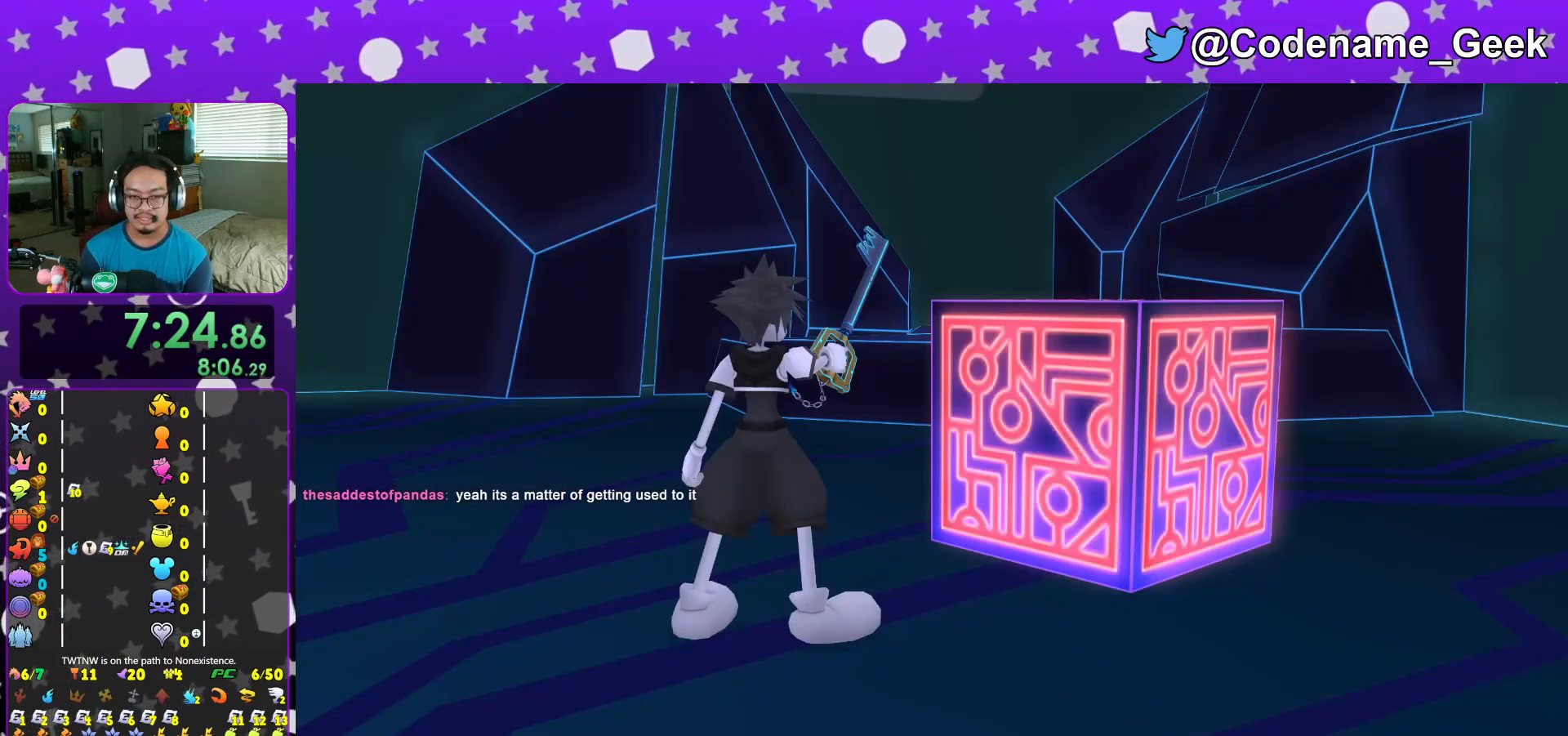
{"buttons": [], "left_stick": "up", "right_stick": "center", "events": [[33, "A", "up"], [83, "L1", "down"], [117, "A", "down"], [150, "A", "up"], [183, "left_stick", "up"], [200, "L1", "up"], [350, "L1", "down"], [417, "L1", "up"]]}
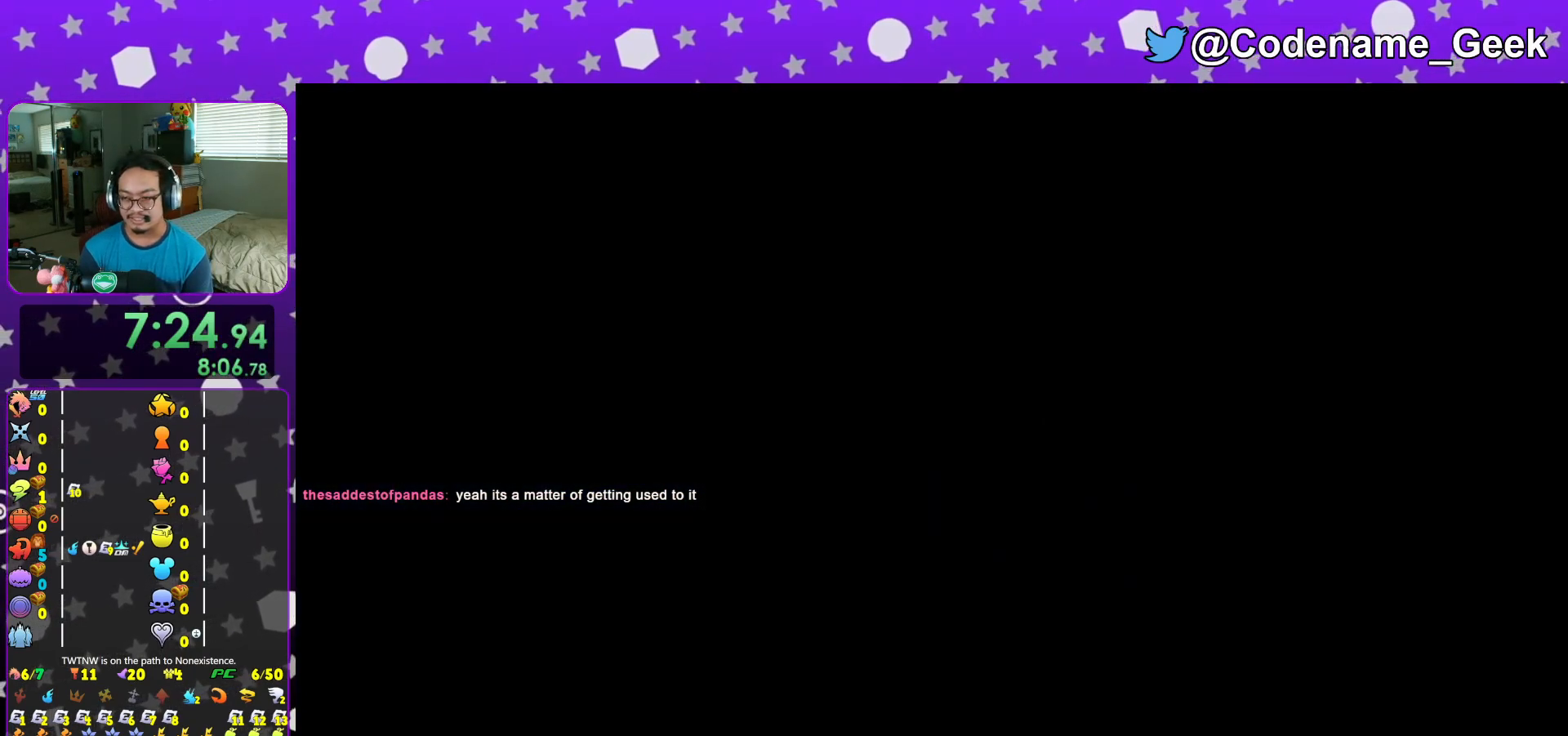
{"buttons": [], "left_stick": "up", "right_stick": "right", "events": [[51, "L1", "down"], [117, "right_stick", "down-right"], [134, "L1", "up"], [184, "right_stick", "right"], [201, "B", "down"], [301, "B", "up"], [401, "B", "down"], [468, "B", "up"]]}